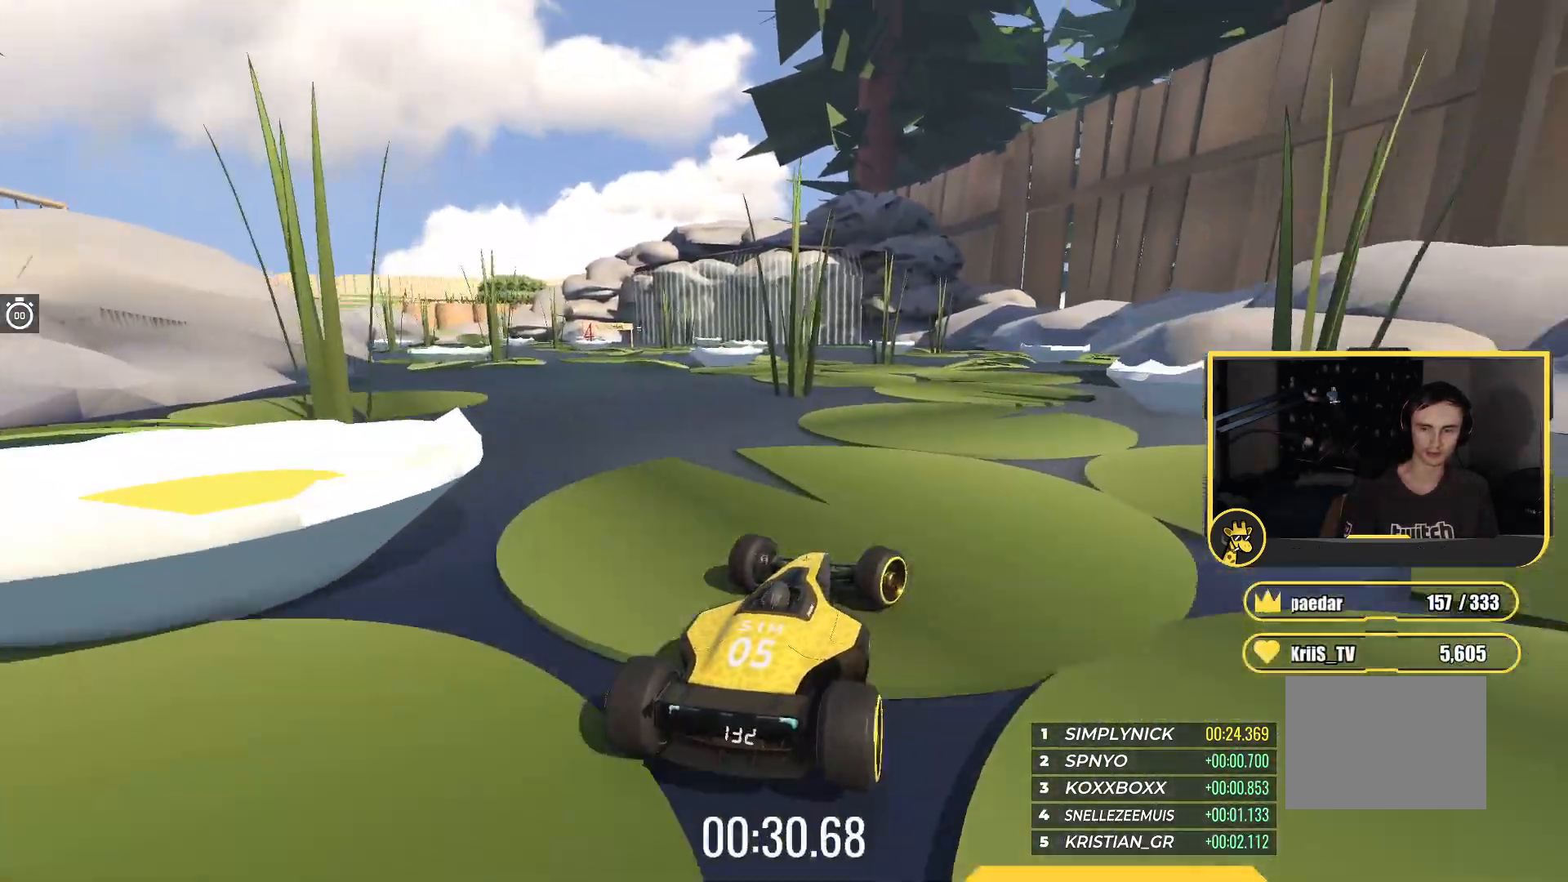
Gameplay with keyboard; each line is a JSON object with the keys held at the frame after it. "events" lists presses ("down") and releases ("up") of "down", "left", "right" and "up" between this image and that frame as [ms after this image, input, new state], when the widget could be followed in between. No other keys are recorded. Mouse input is not recorded.
{"keys": ["left", "up"], "events": [[233, "left", "down"]]}
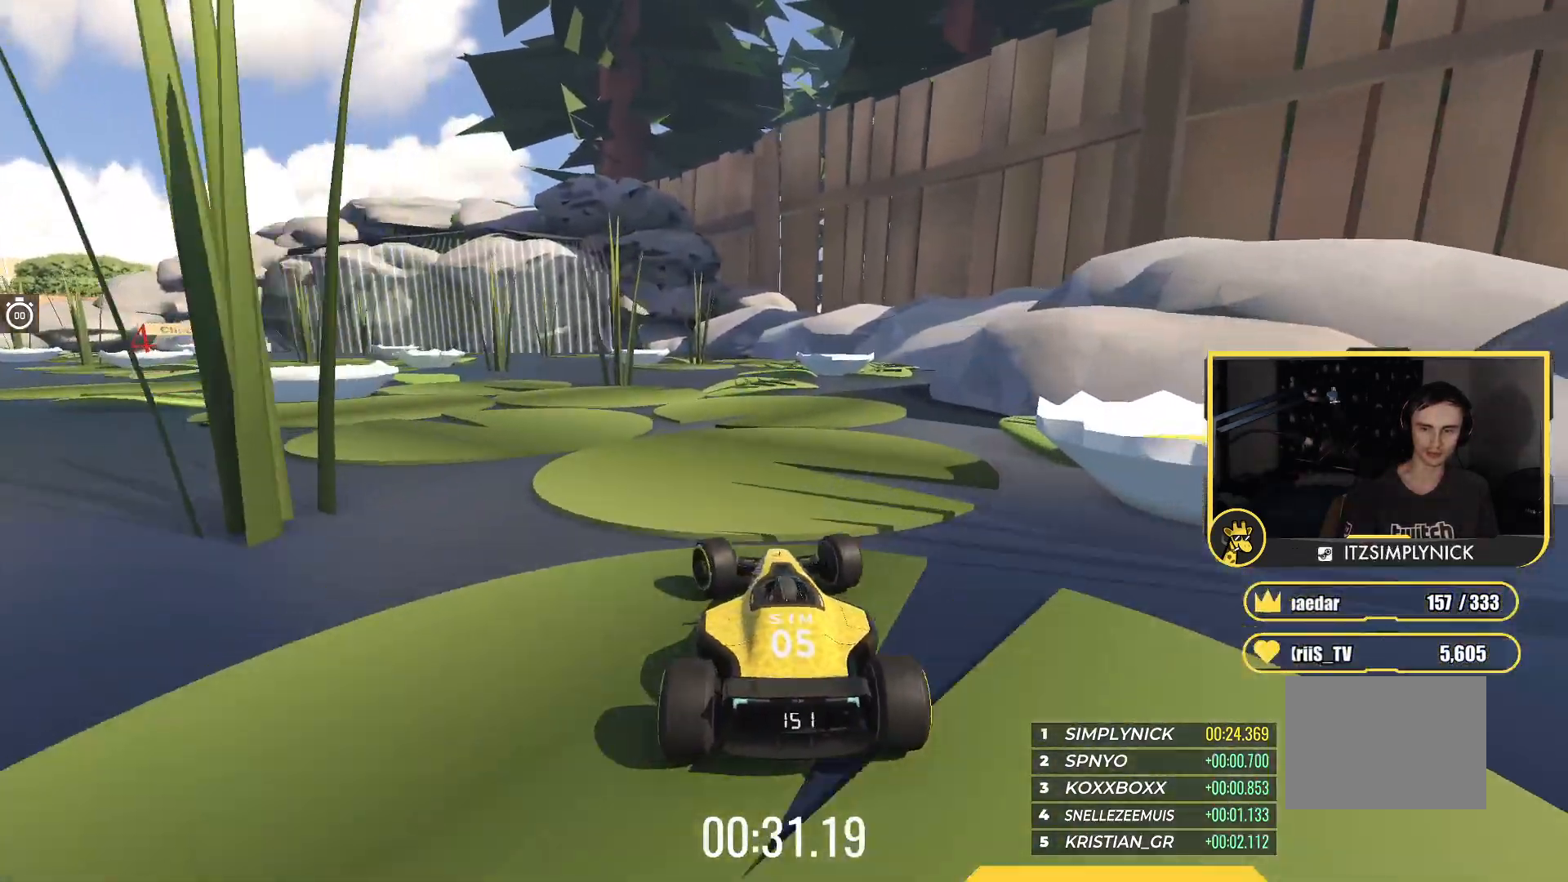
{"keys": ["up"], "events": [[467, "left", "up"]]}
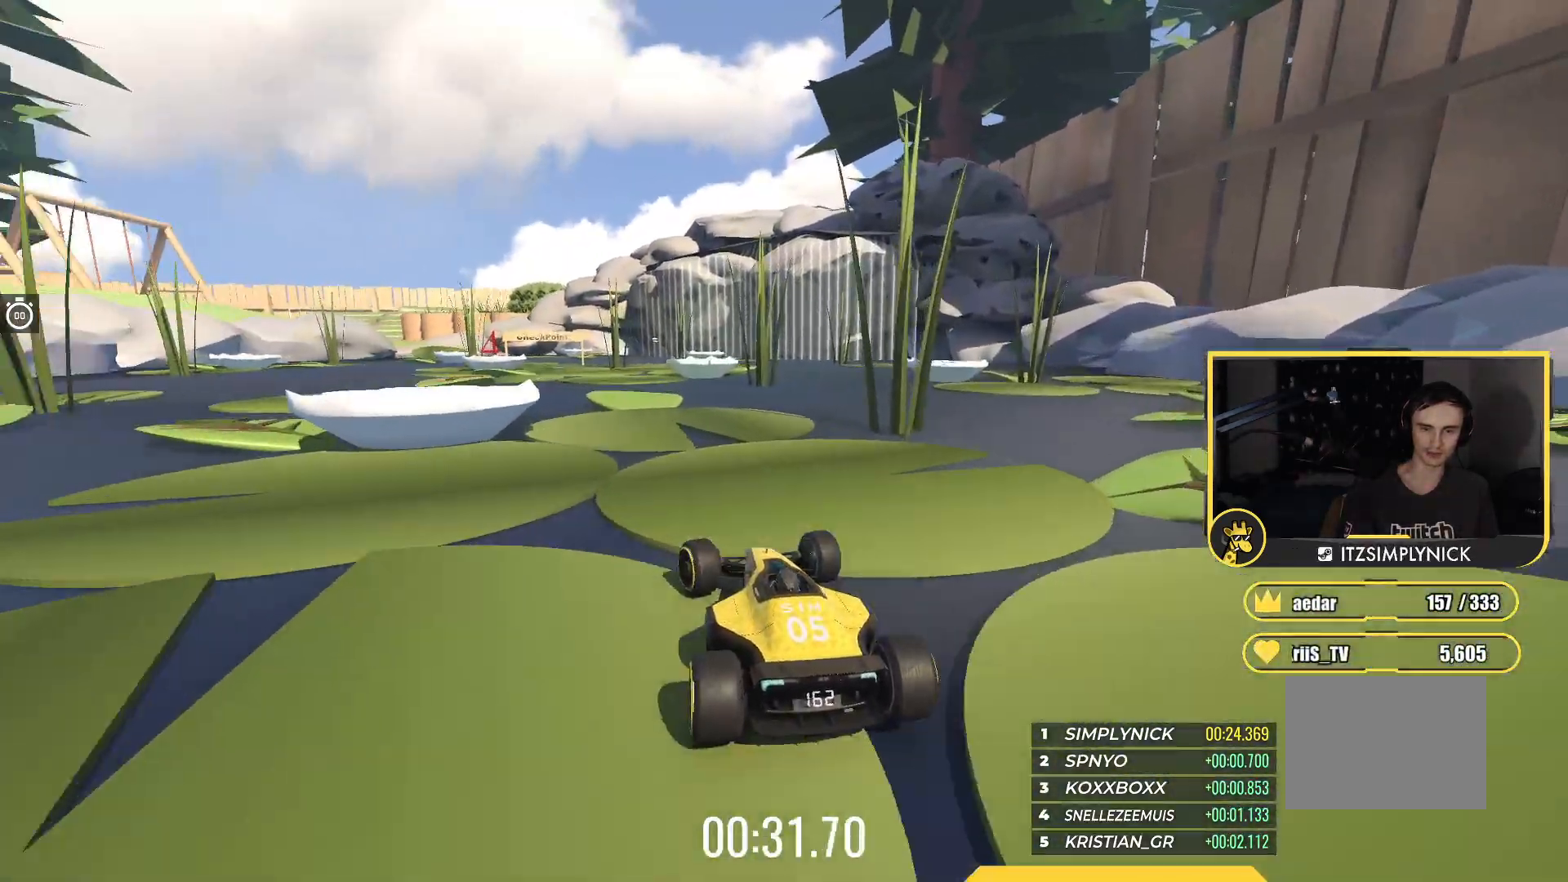
{"keys": ["up"], "events": [[267, "left", "down"], [350, "left", "up"], [450, "left", "down"], [483, "left", "up"]]}
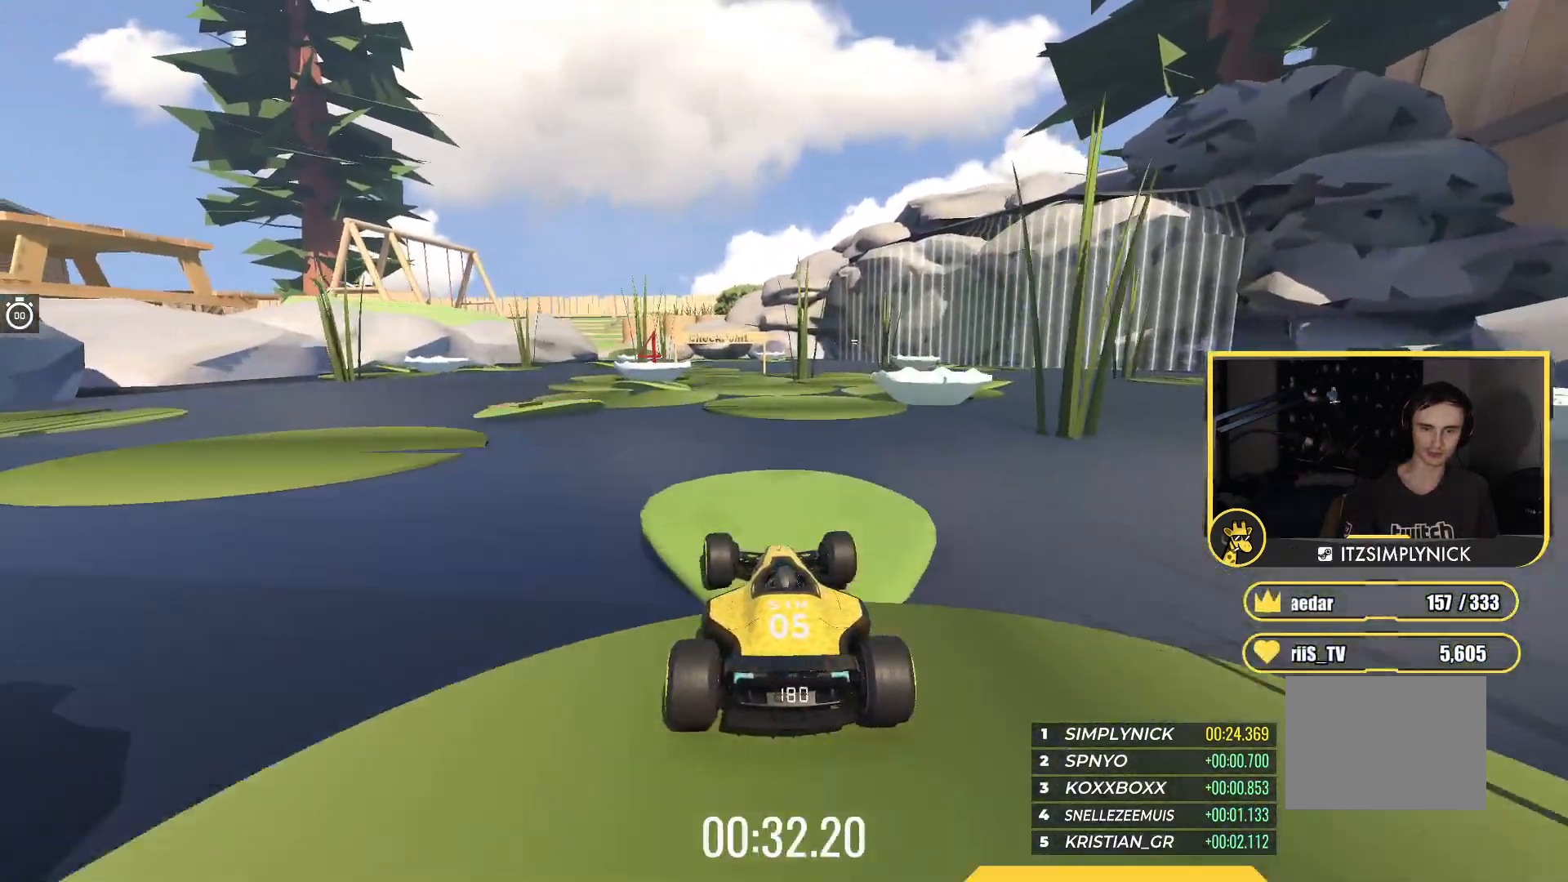
{"keys": ["up"], "events": [[100, "left", "down"], [183, "left", "up"]]}
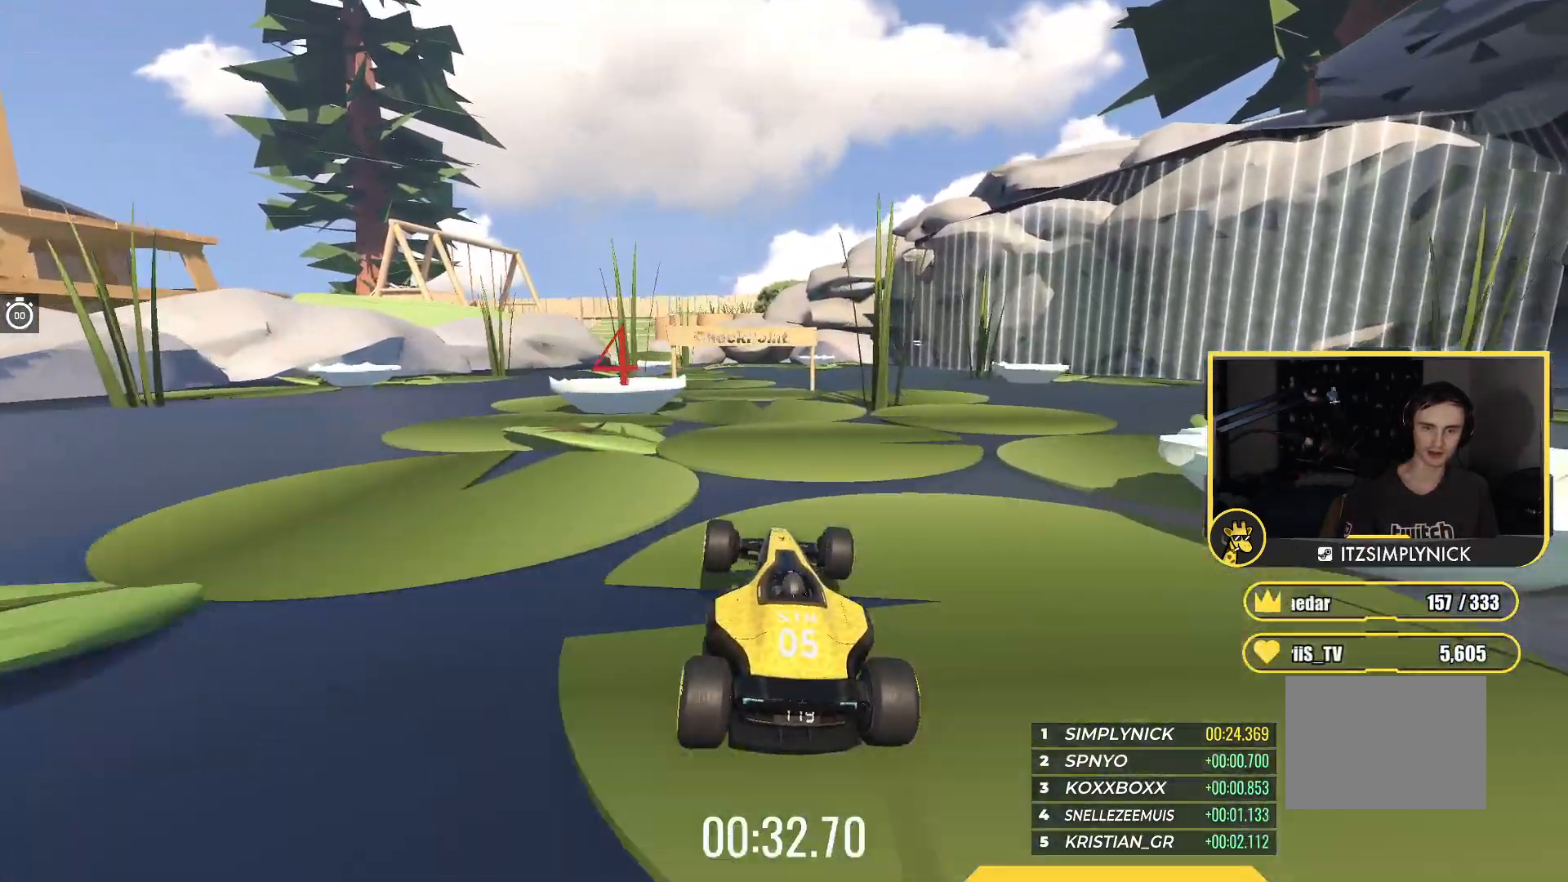
{"keys": ["left", "up"], "events": [[50, "left", "down"], [200, "left", "up"], [250, "right", "down"], [367, "right", "up"], [400, "left", "down"]]}
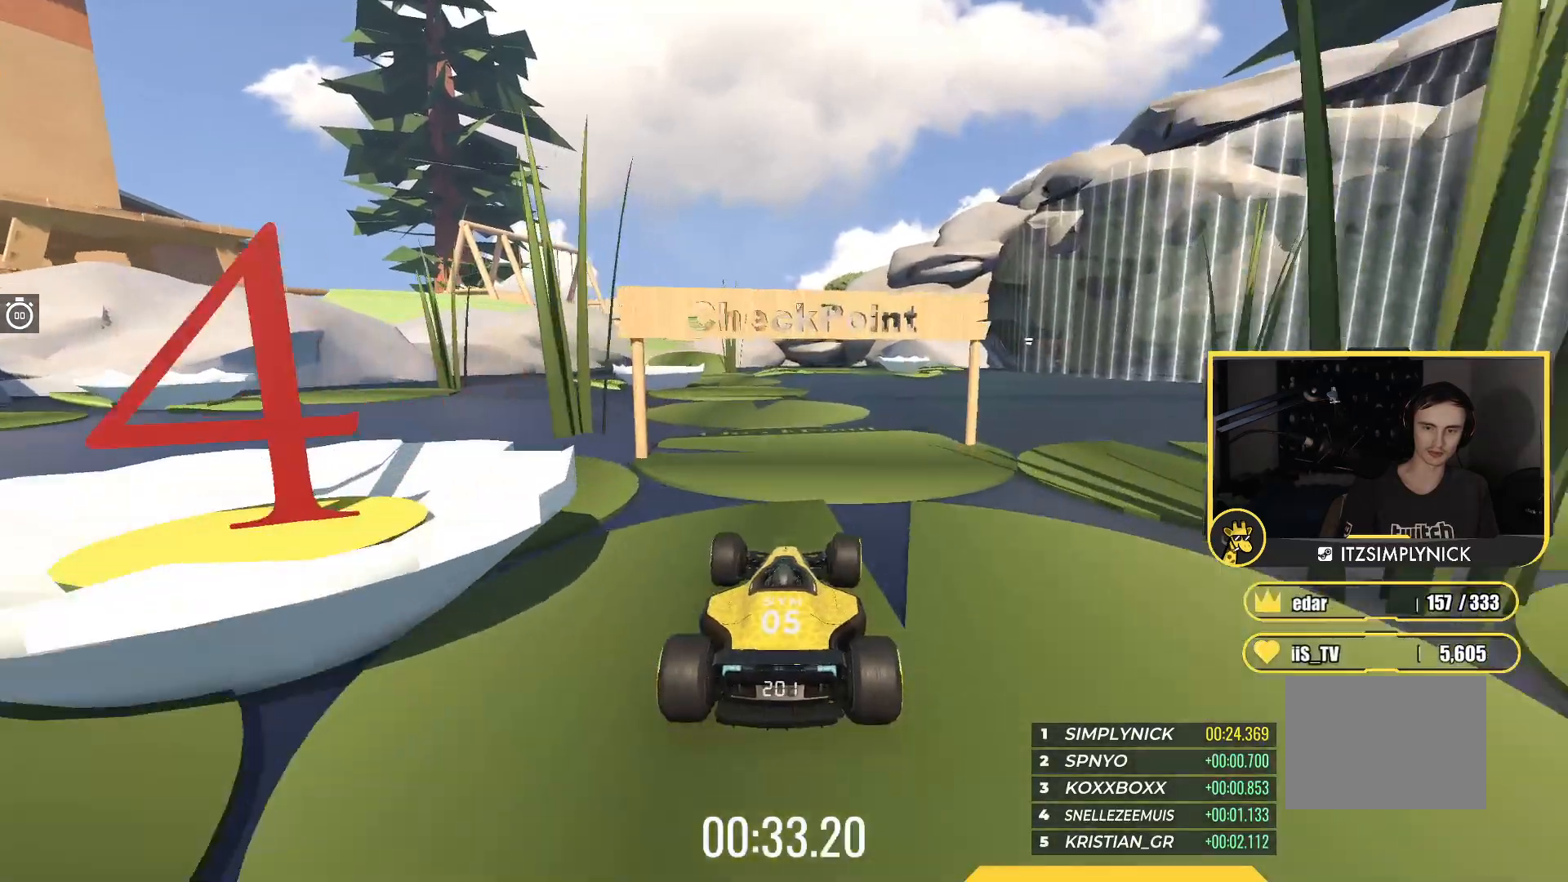
{"keys": ["left", "up"], "events": [[100, "left", "up"], [500, "left", "down"]]}
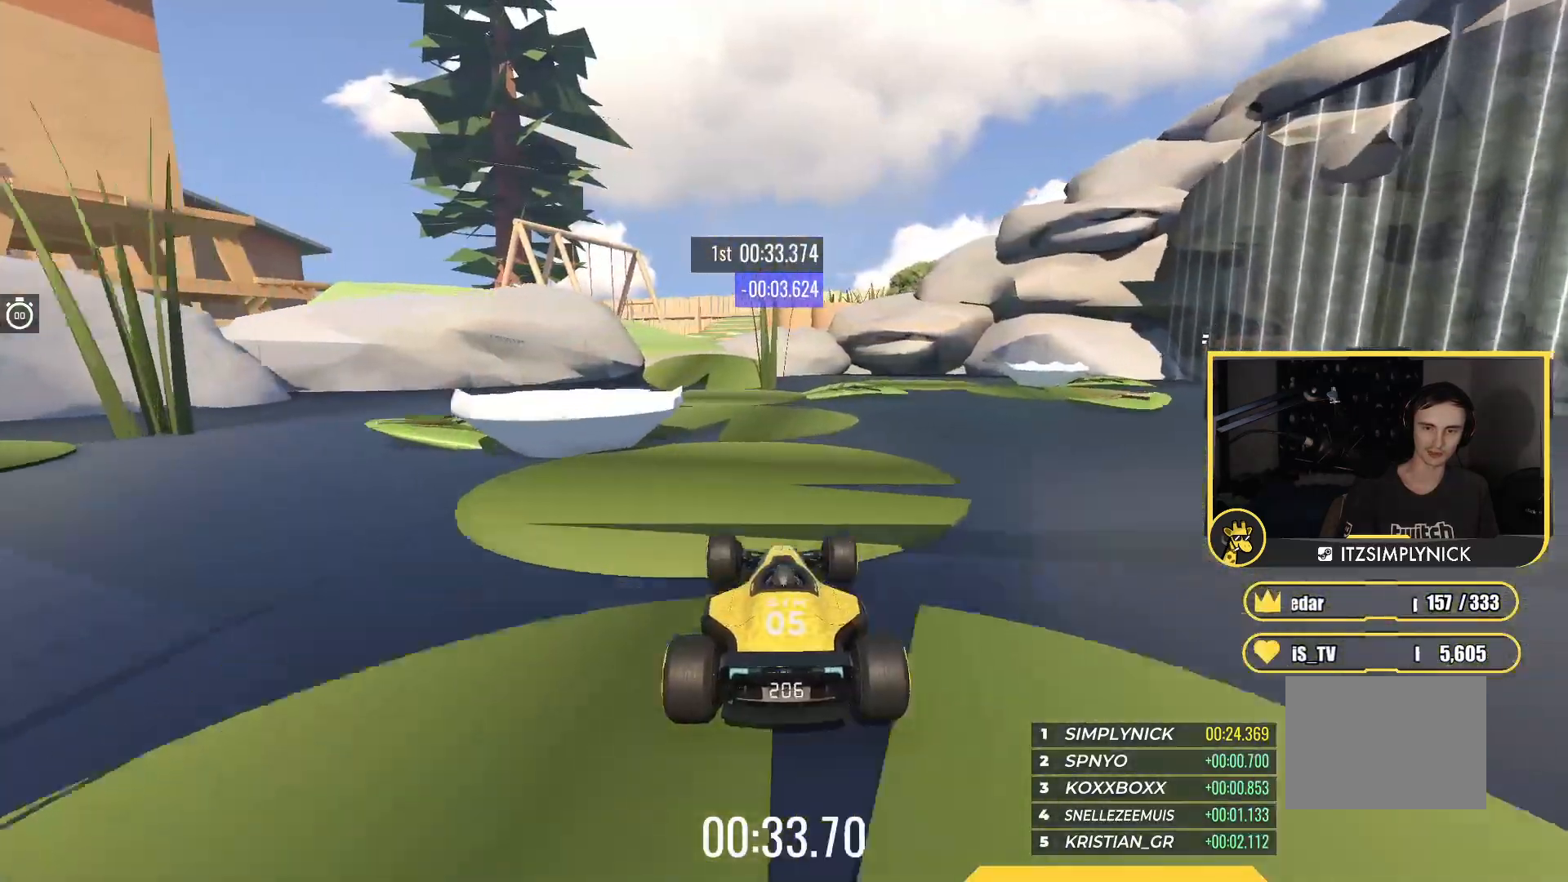
{"keys": ["left"], "events": [[83, "left", "up"], [167, "left", "down"], [283, "left", "up"], [333, "up", "up"], [500, "left", "down"]]}
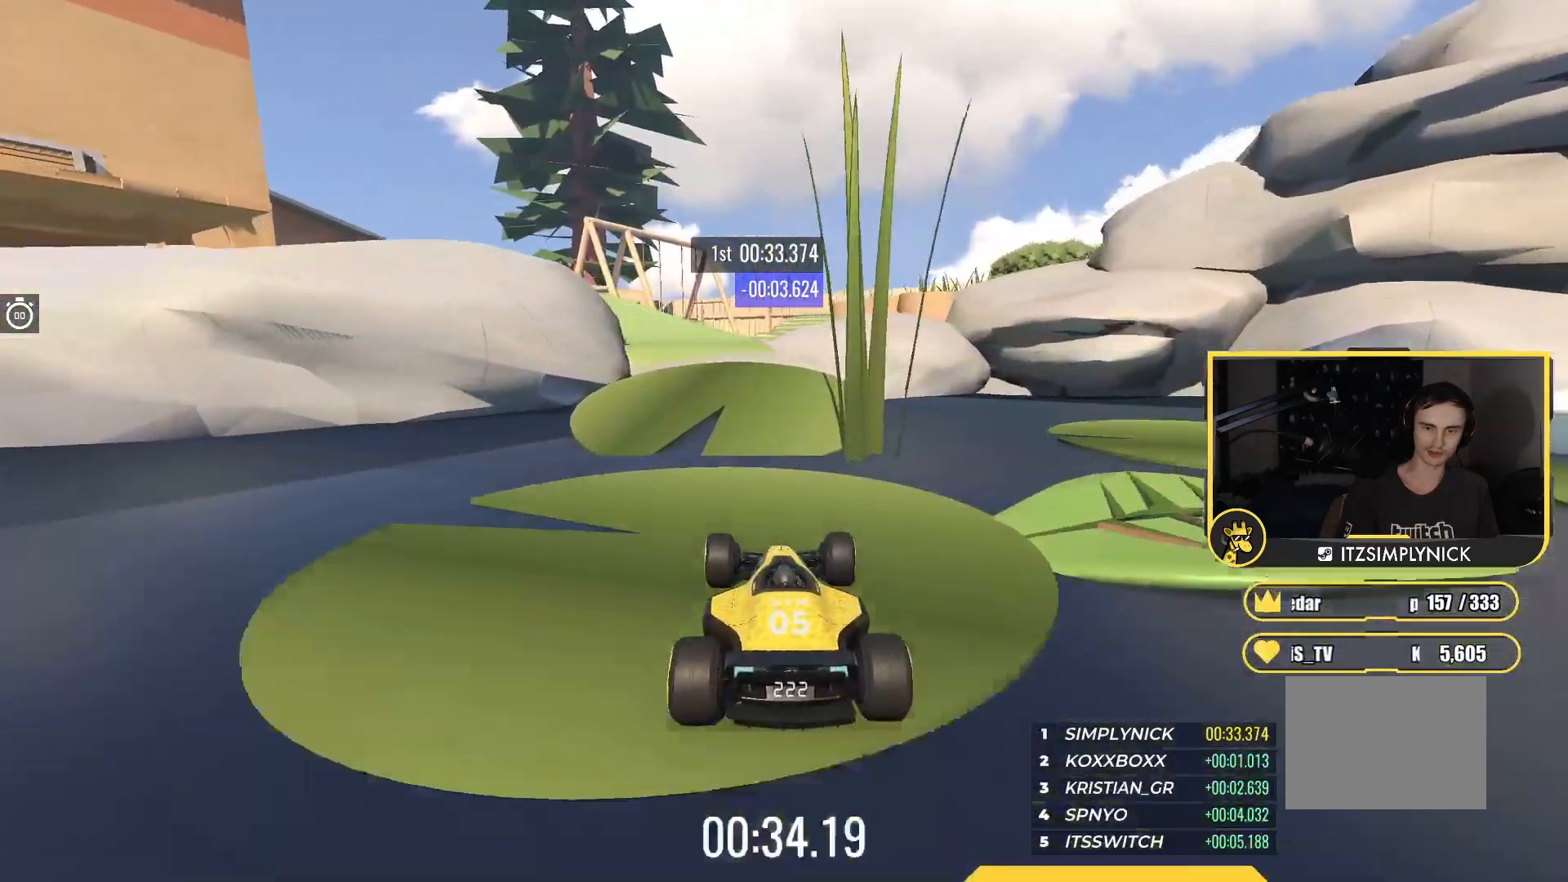
{"keys": ["right", "up"], "events": [[33, "up", "down"], [167, "up", "up"], [300, "left", "up"], [383, "up", "down"], [483, "right", "down"]]}
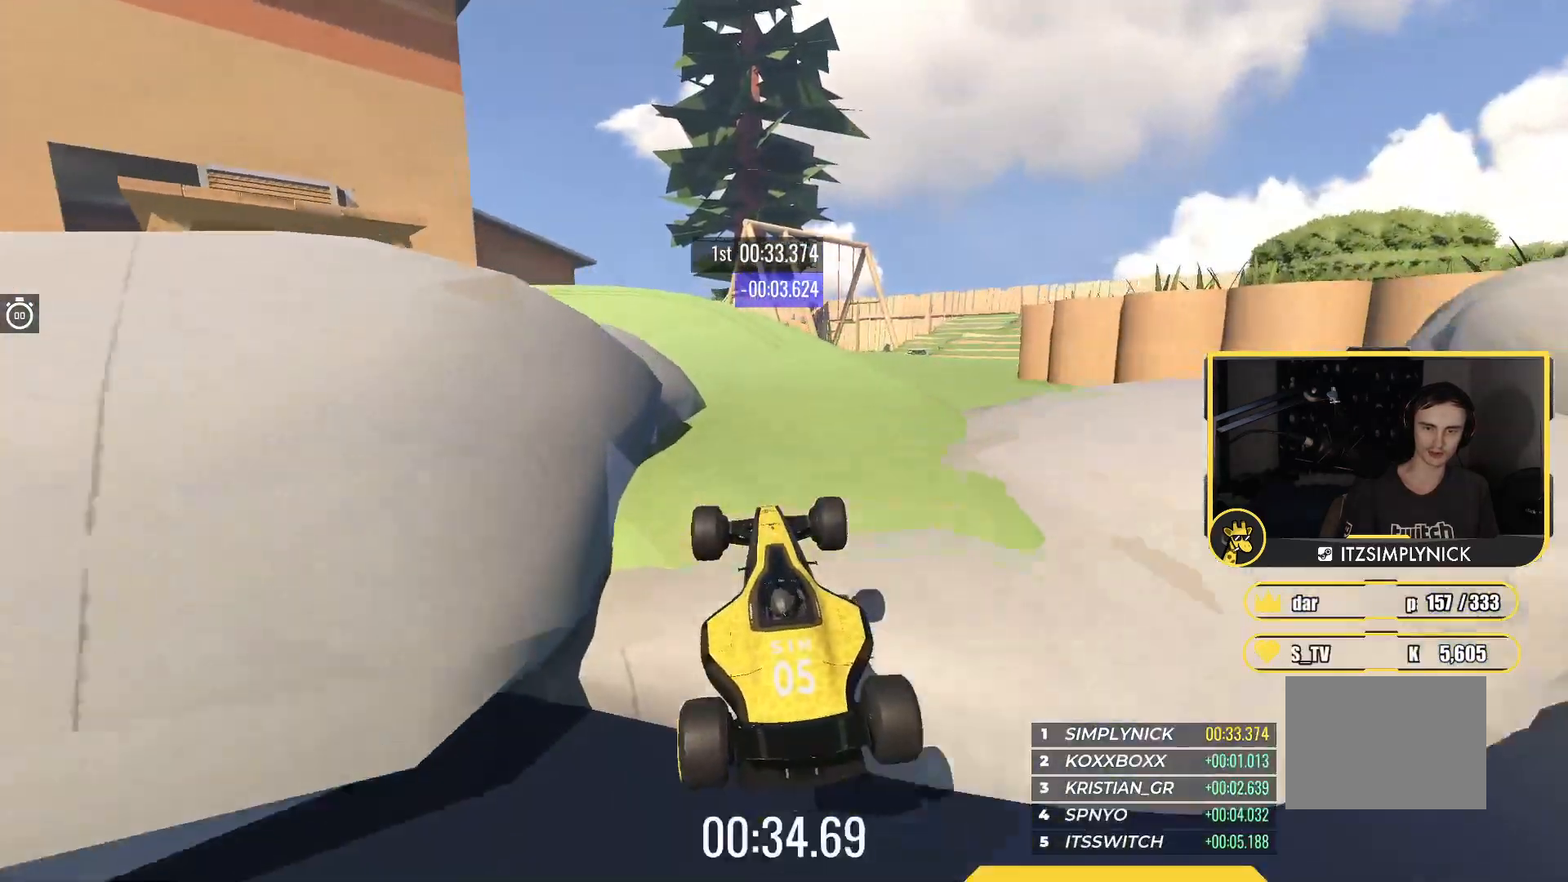
{"keys": ["left", "up"], "events": [[267, "right", "up"], [300, "left", "down"], [333, "down", "down"], [500, "down", "up"]]}
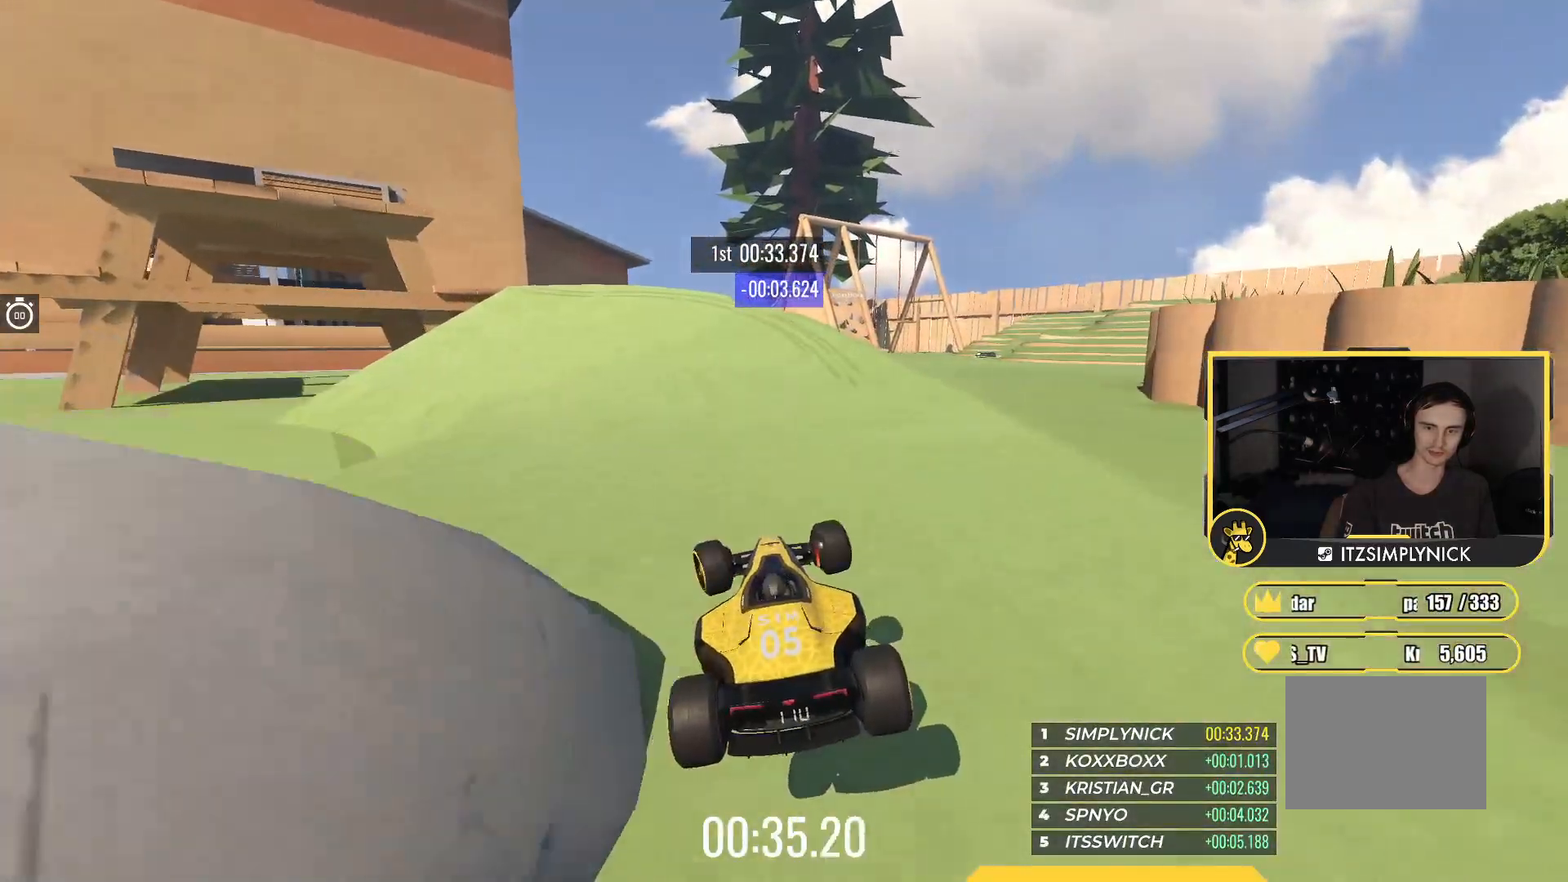
{"keys": ["up"], "events": [[300, "left", "up"]]}
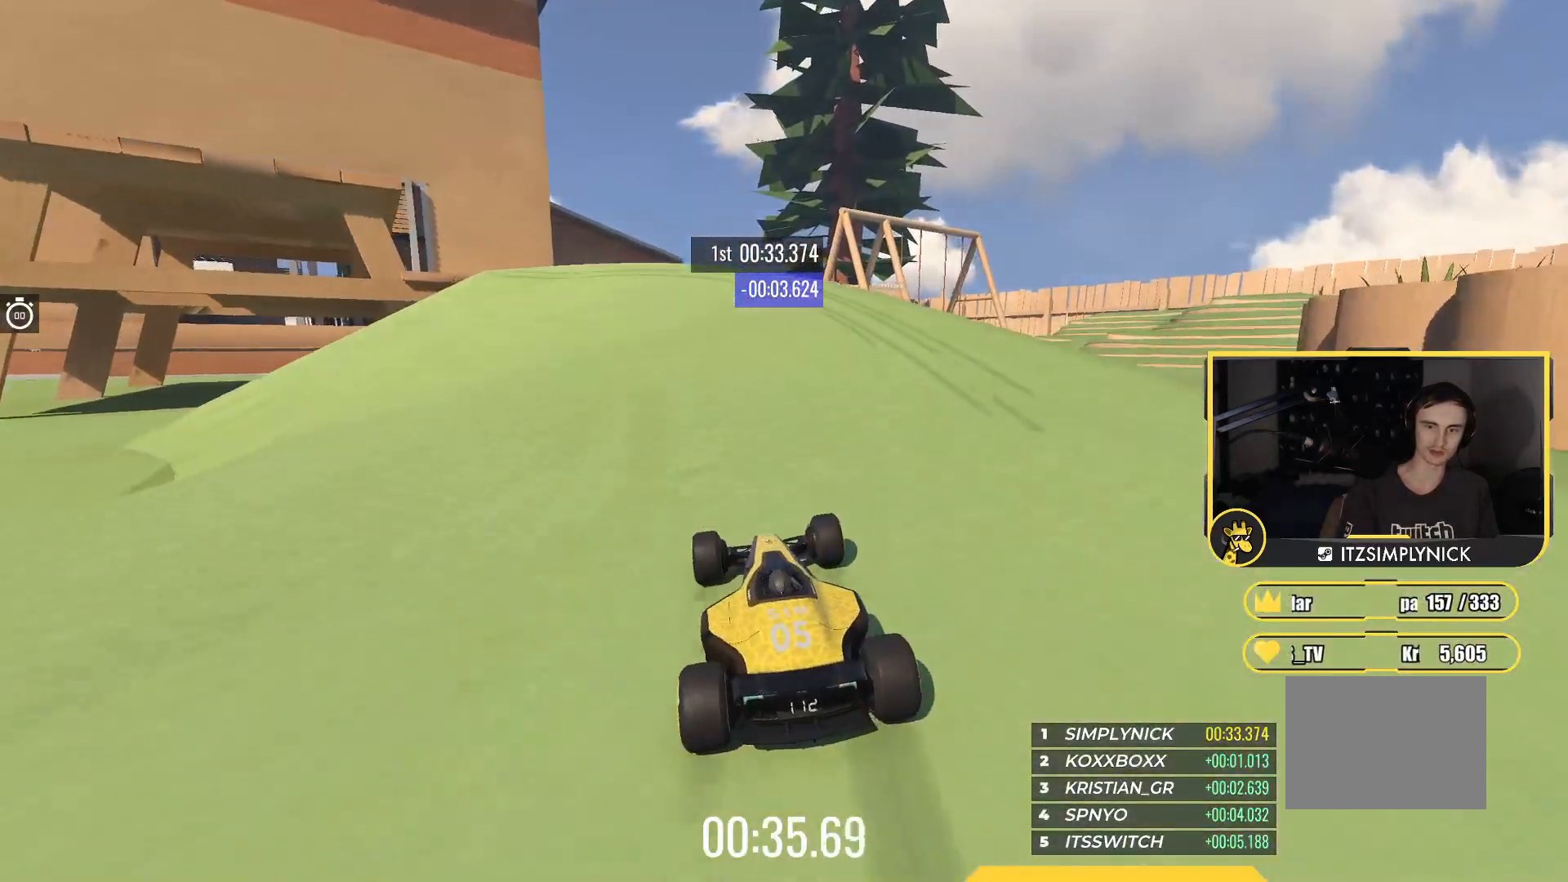
{"keys": ["left", "up"], "events": [[167, "left", "down"]]}
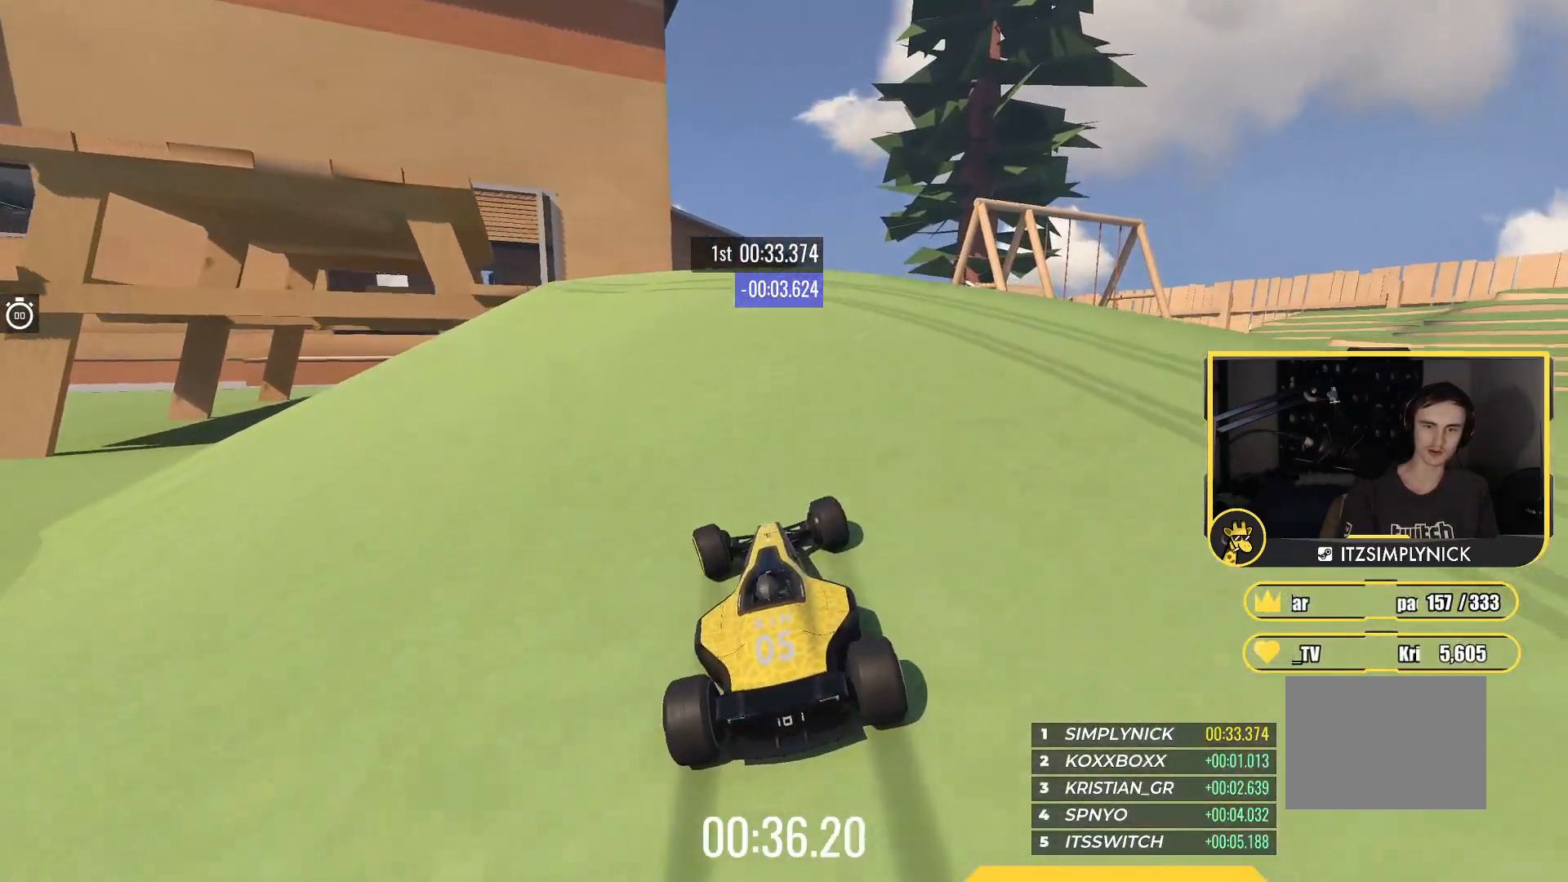
{"keys": ["left", "up"], "events": [[217, "left", "up"], [433, "left", "down"]]}
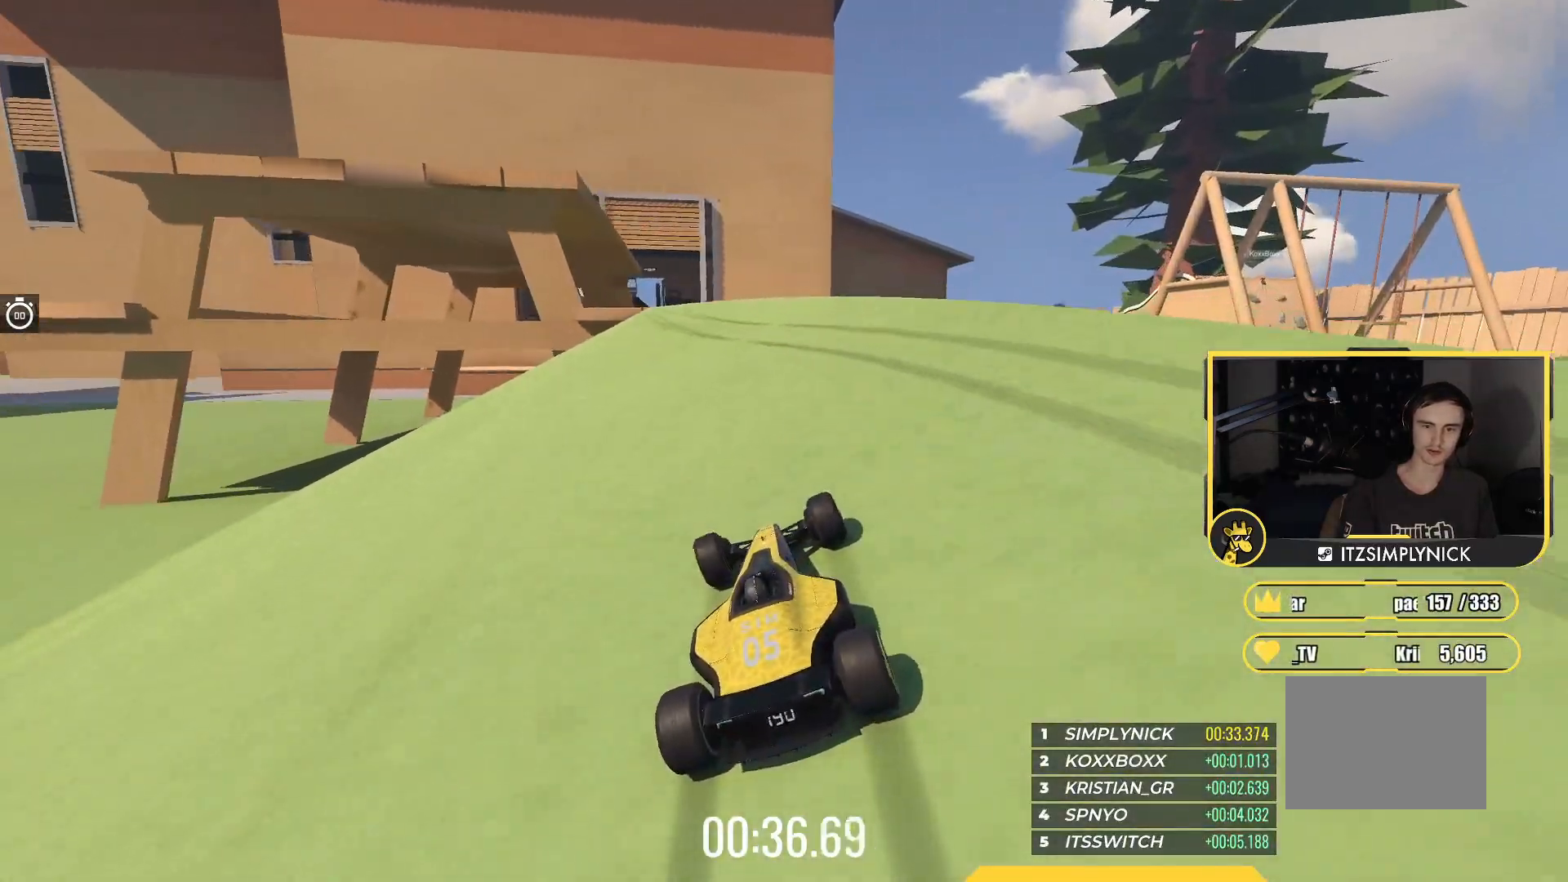
{"keys": ["up"], "events": [[17, "left", "up"], [300, "left", "down"], [367, "left", "up"]]}
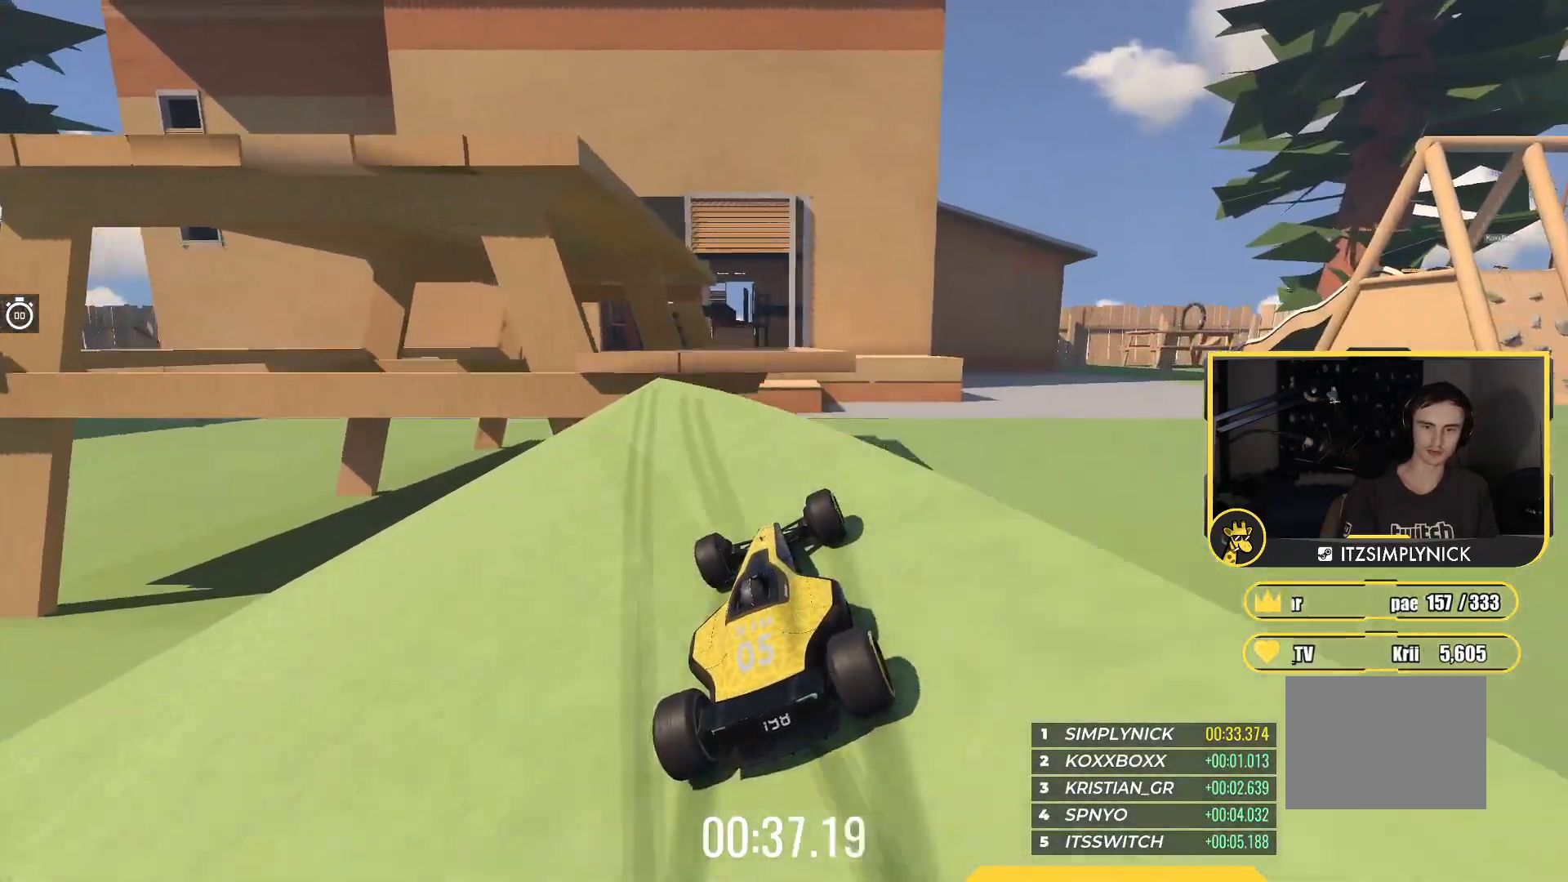
{"keys": ["right", "up"], "events": [[33, "left", "down"], [183, "left", "up"], [250, "right", "down"]]}
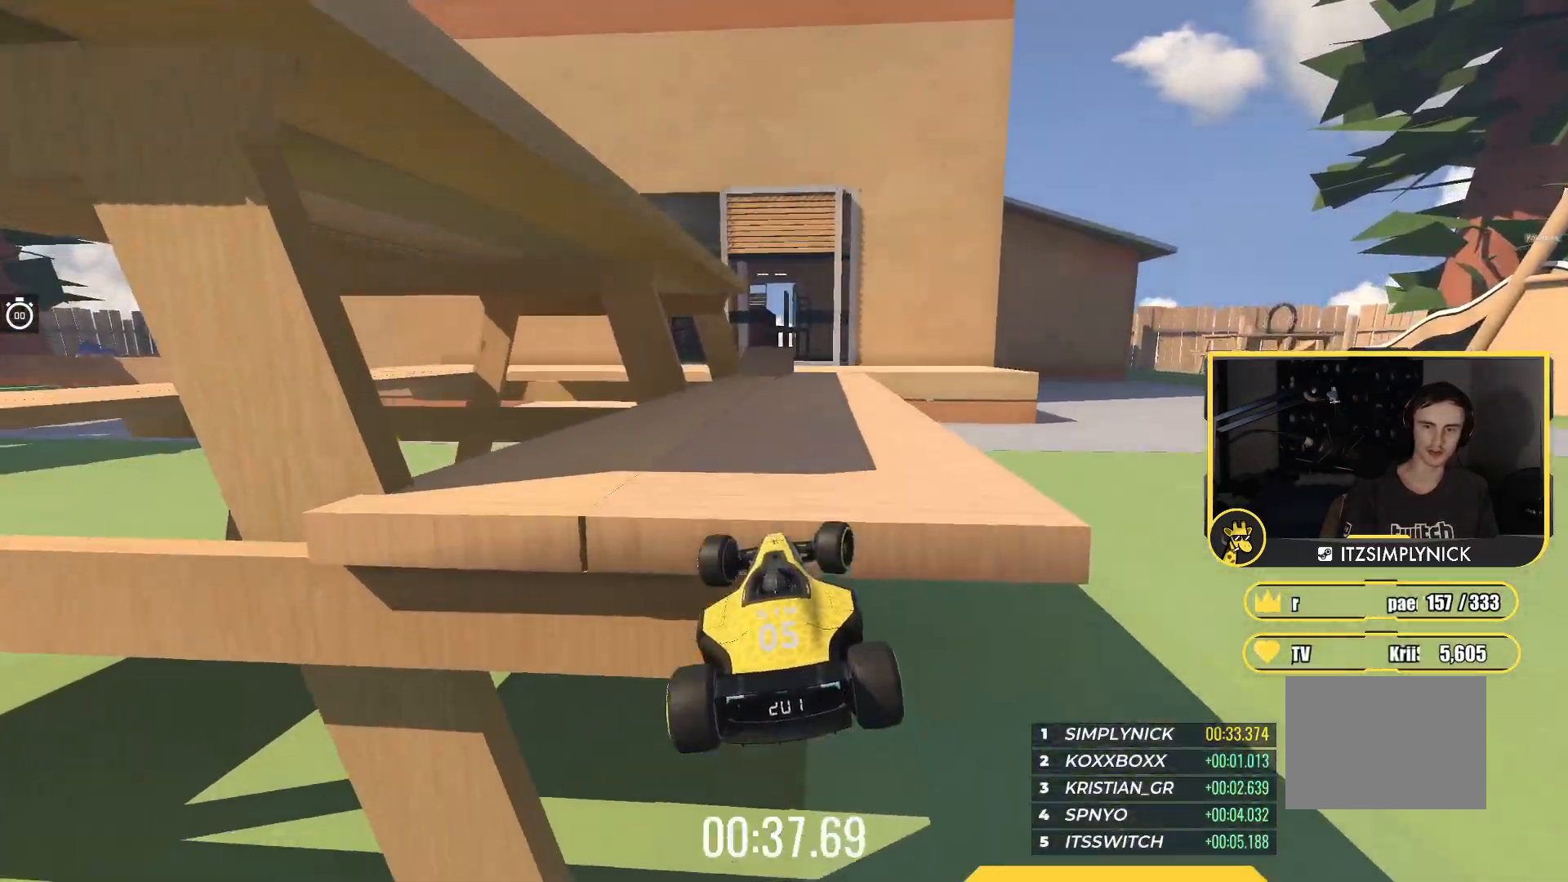
{"keys": ["up"], "events": [[50, "right", "up"], [150, "right", "down"], [383, "right", "up"]]}
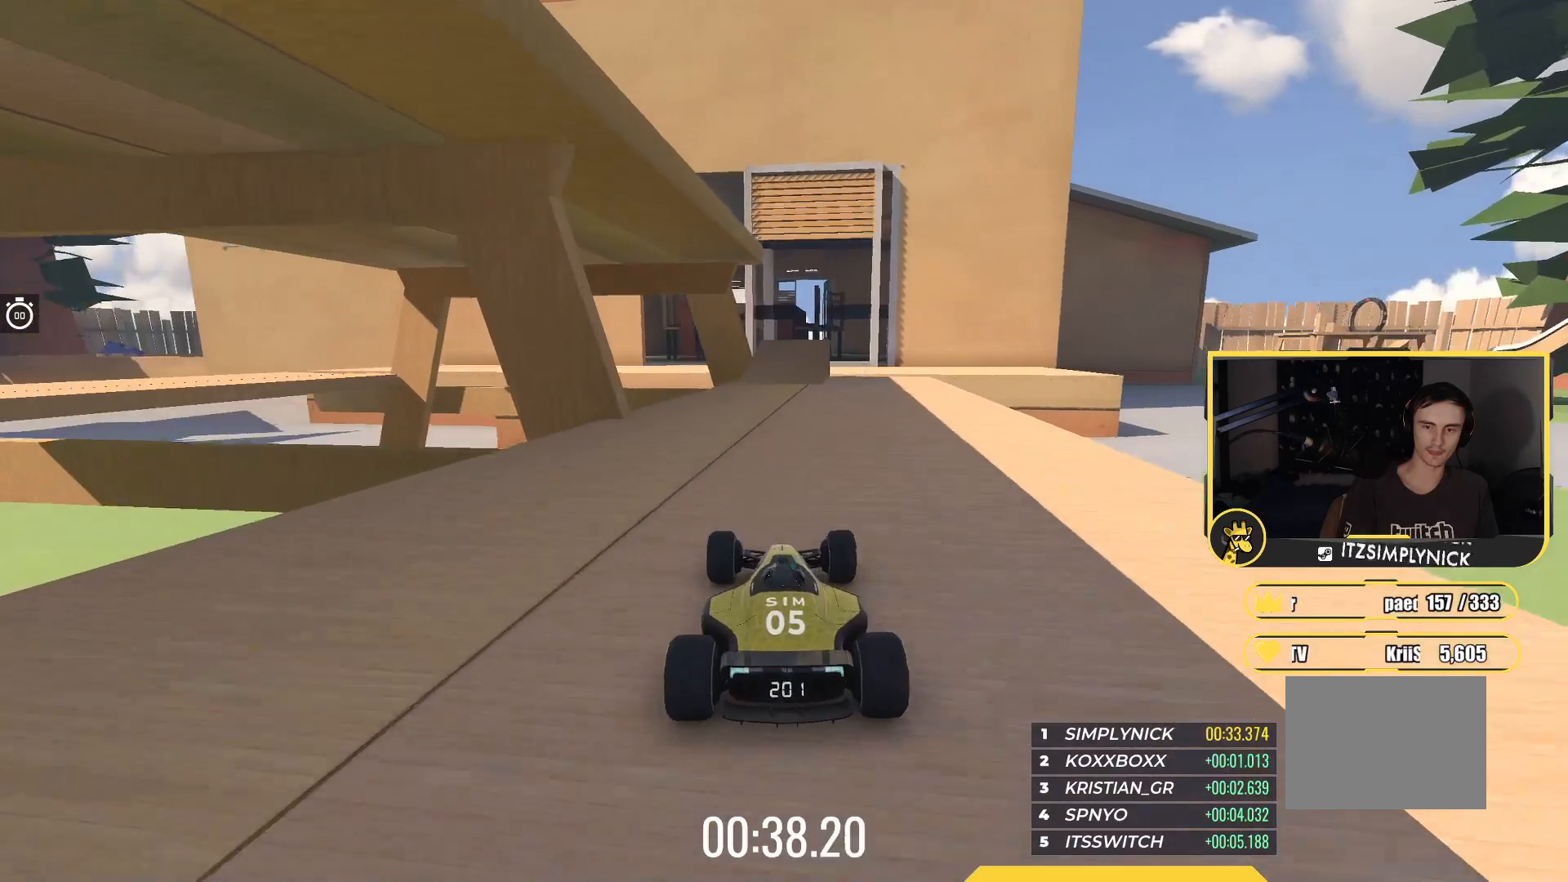
{"keys": ["up"], "events": [[250, "right", "down"], [317, "right", "up"]]}
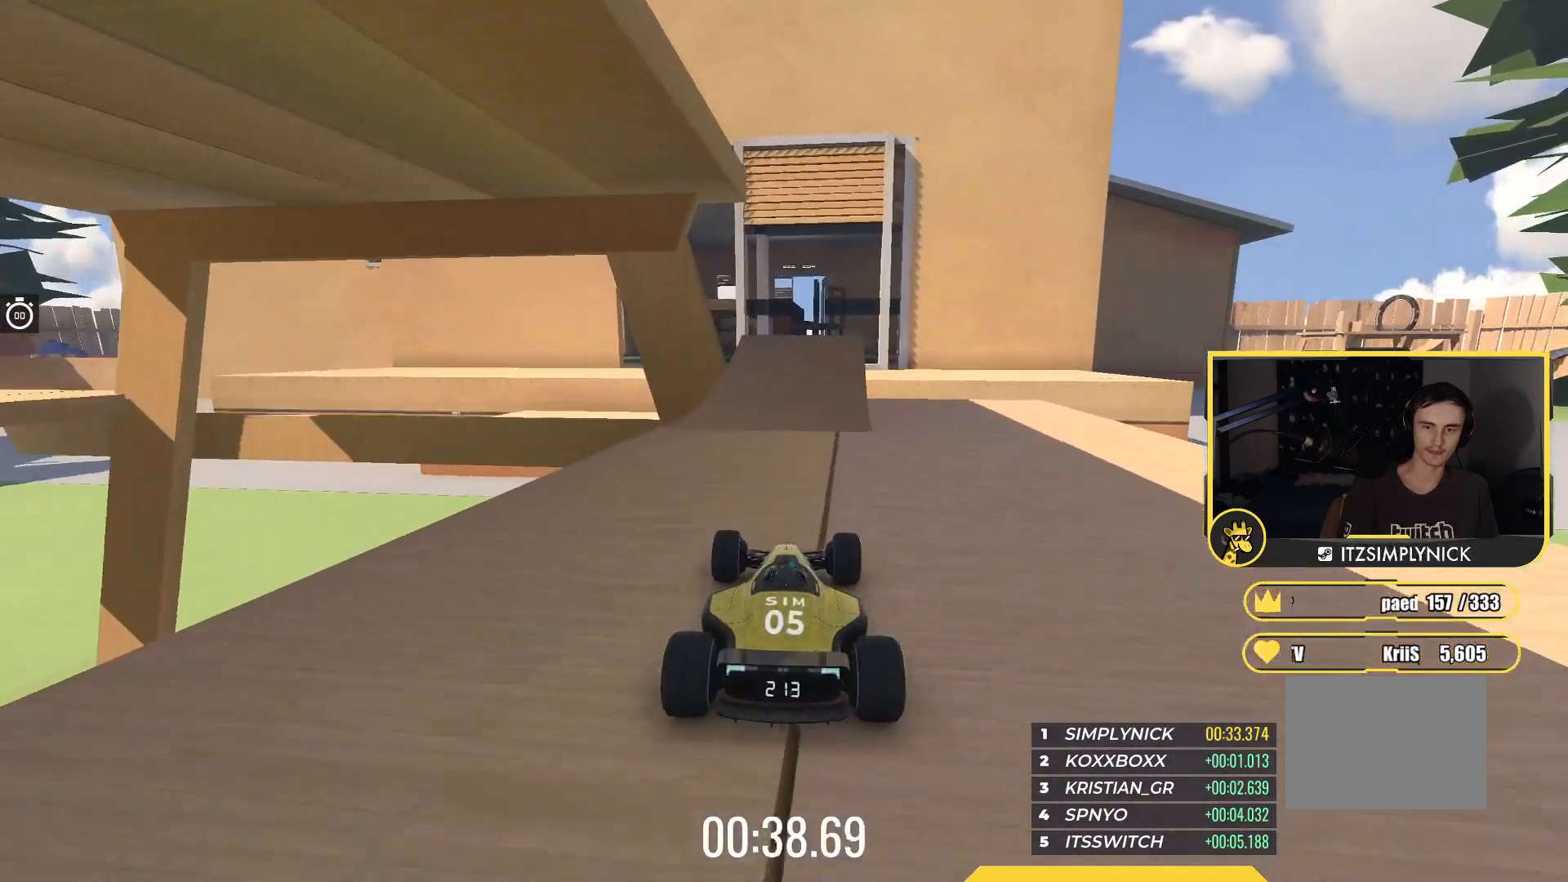
{"keys": ["up"], "events": [[167, "left", "down"], [350, "left", "up"]]}
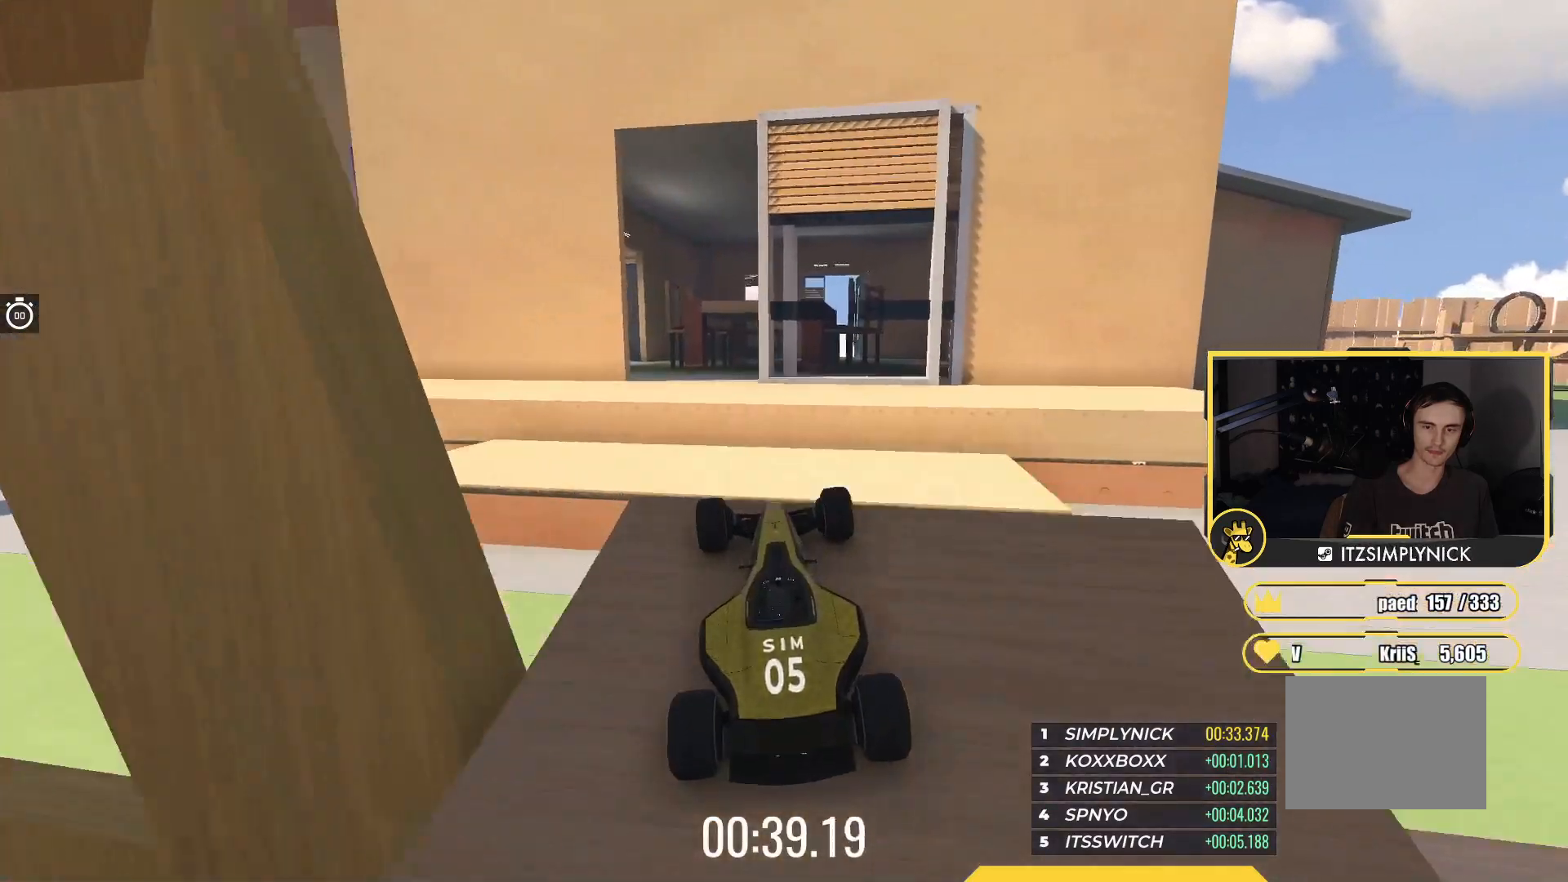
{"keys": ["right", "up"], "events": [[500, "right", "down"]]}
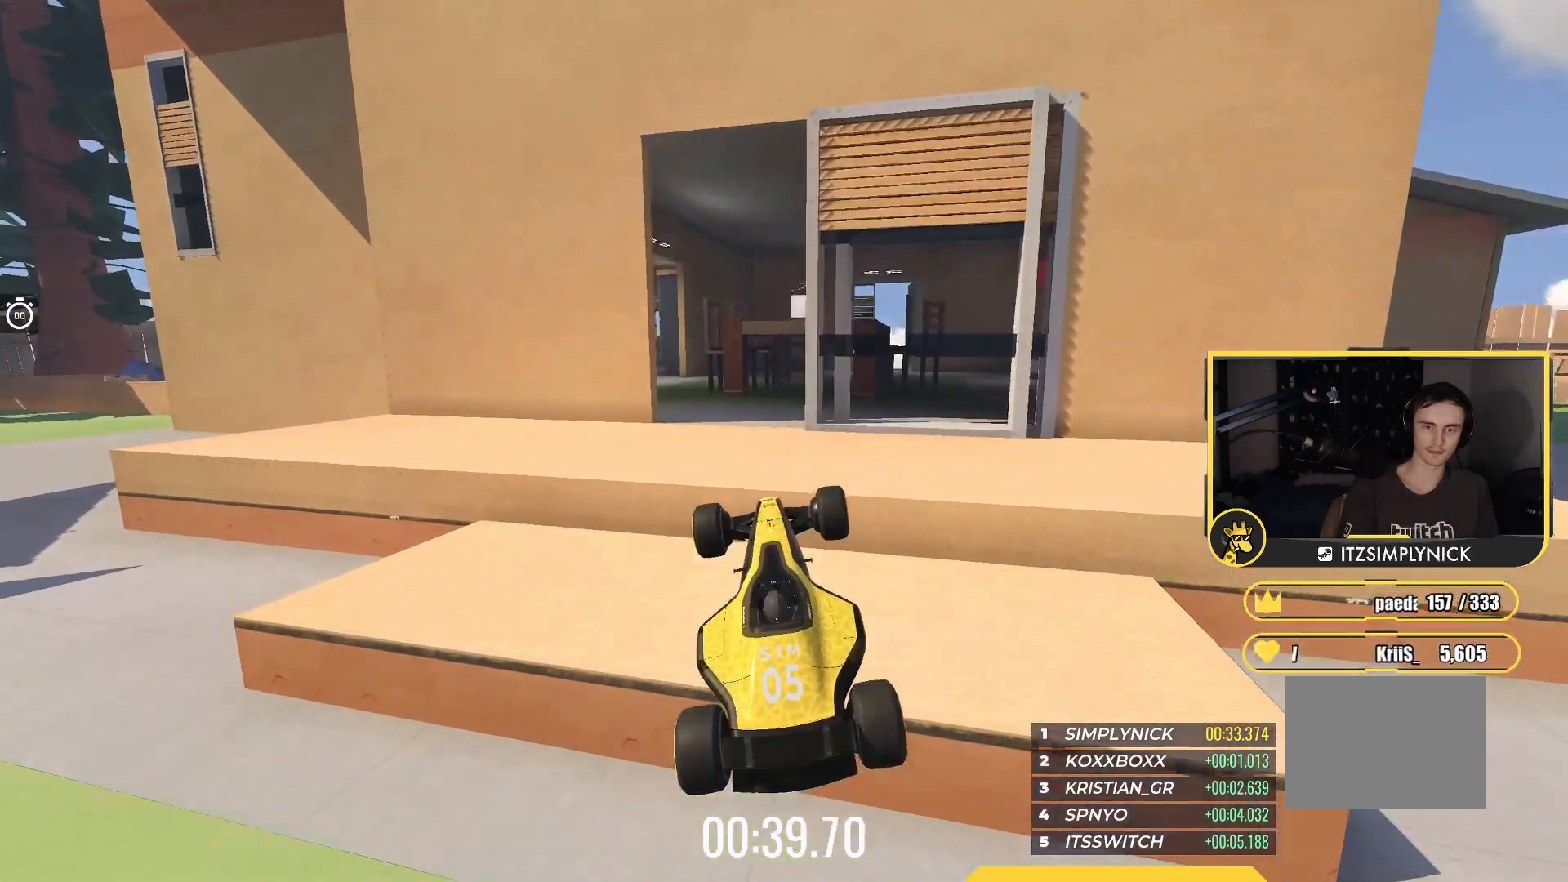
{"keys": ["right", "up"], "events": []}
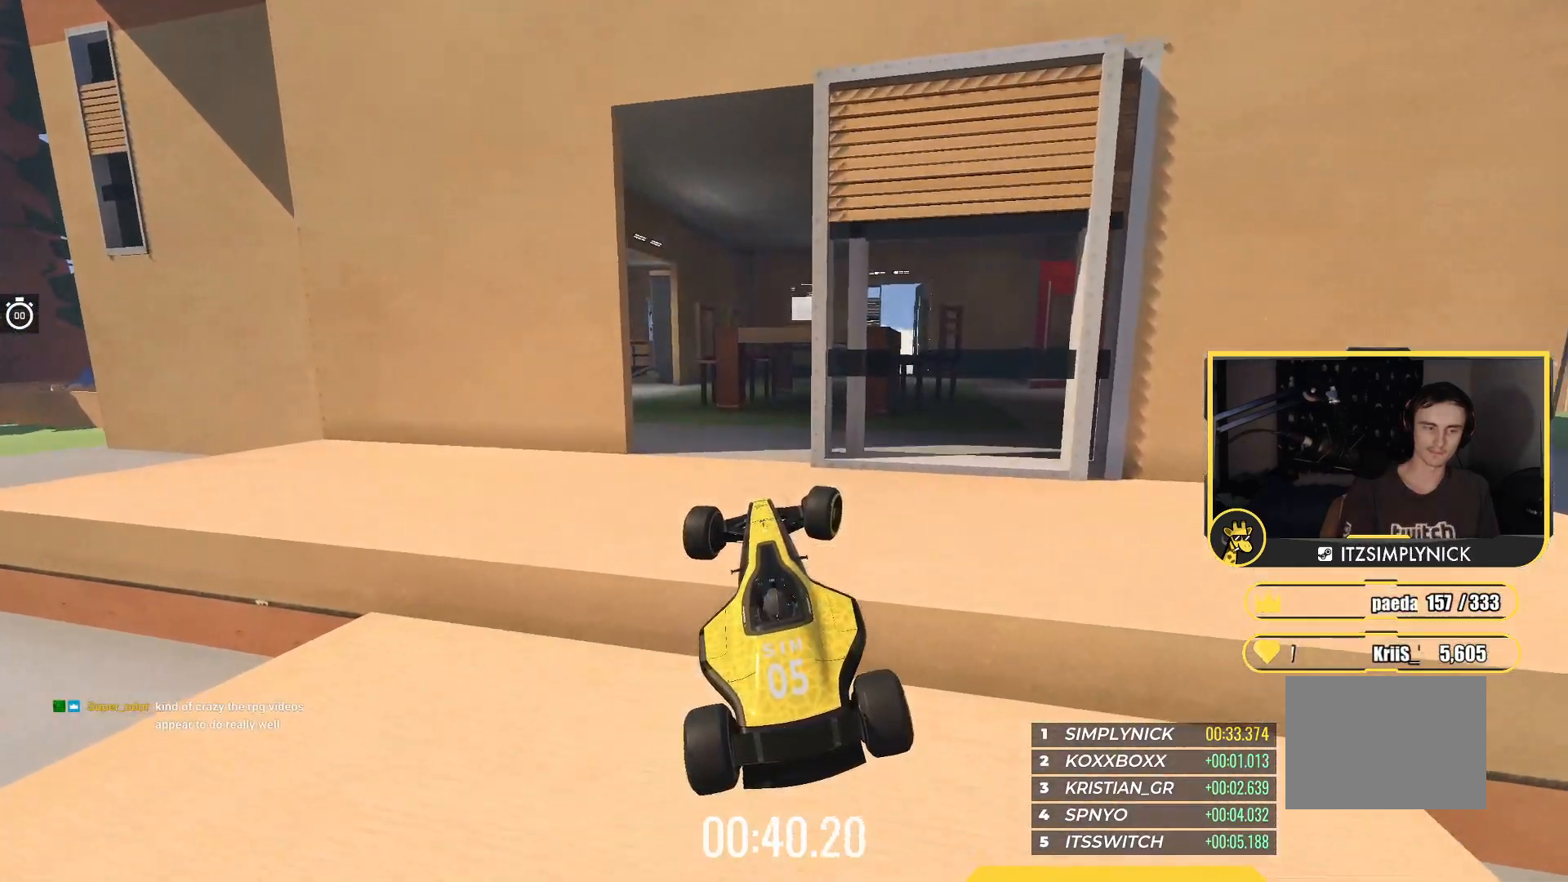
{"keys": ["right", "up"], "events": []}
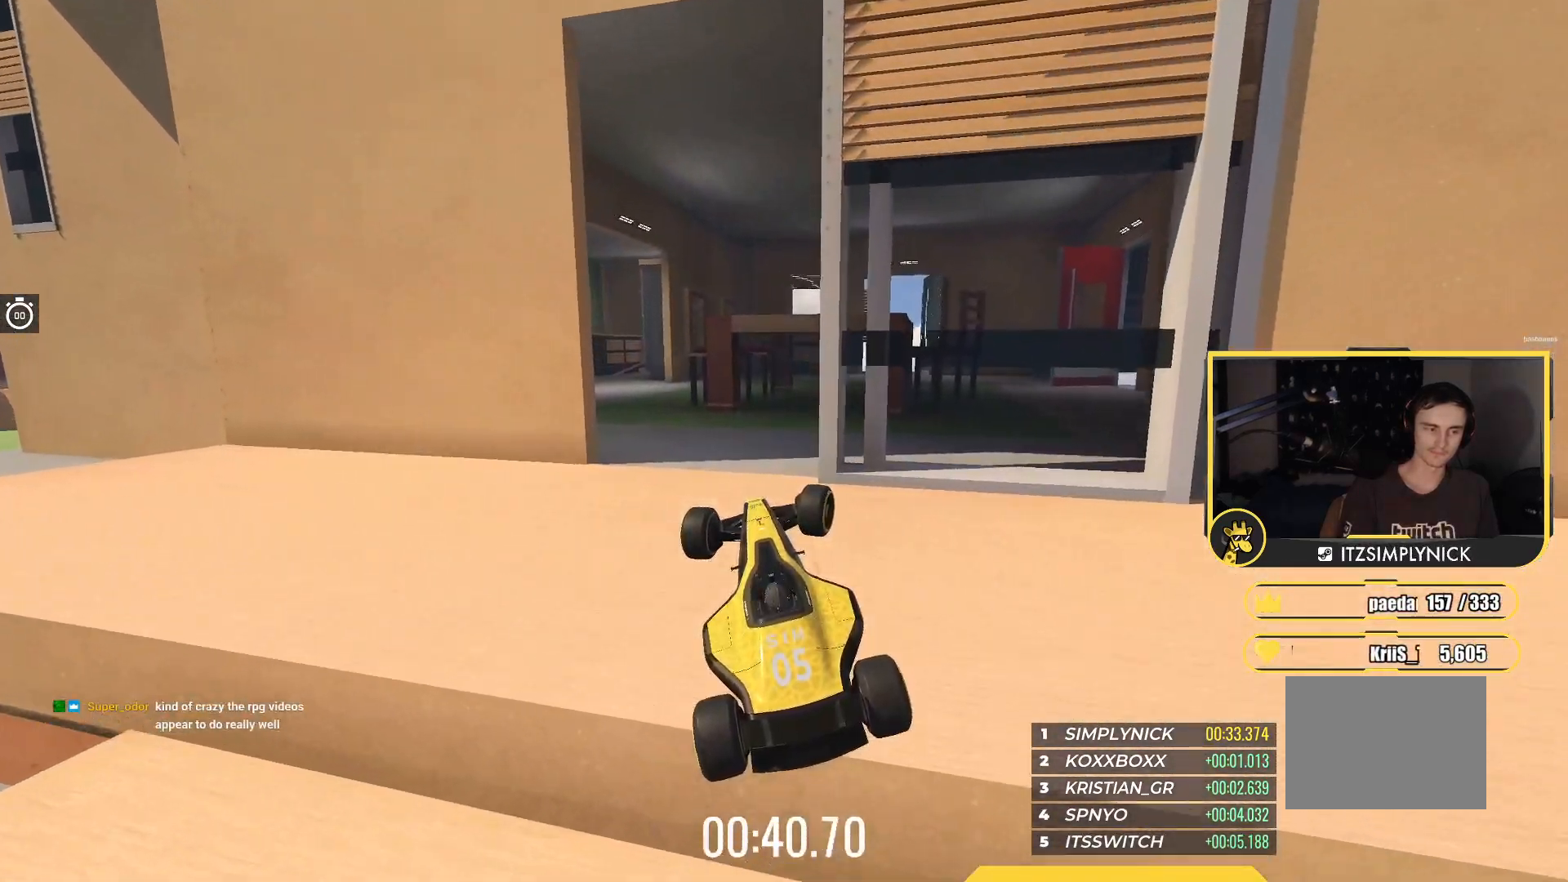
{"keys": ["right", "up"], "events": []}
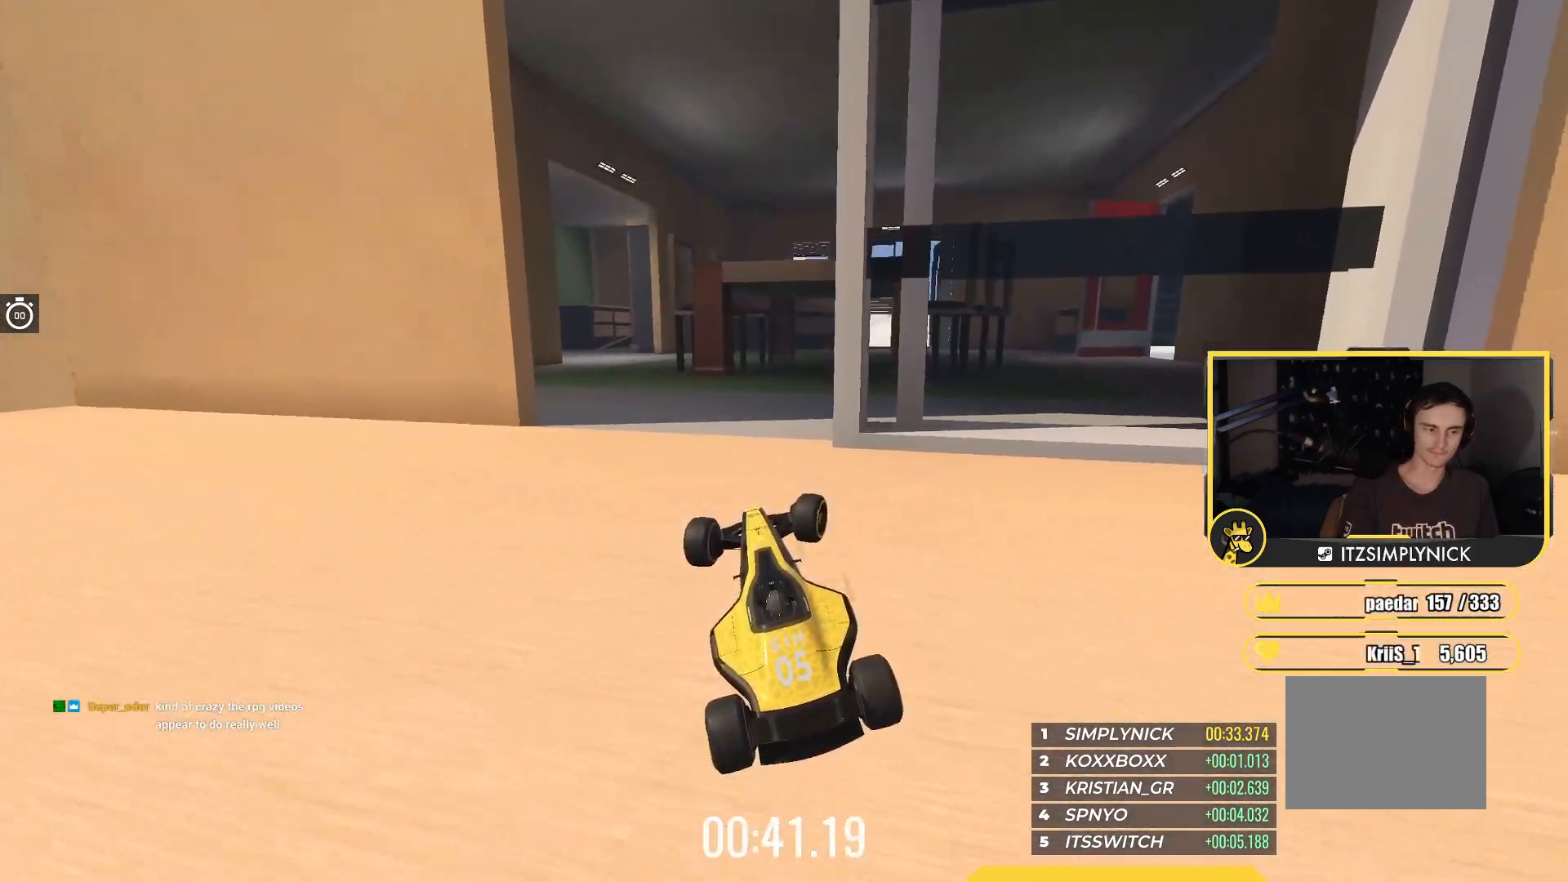
{"keys": ["right", "up"], "events": []}
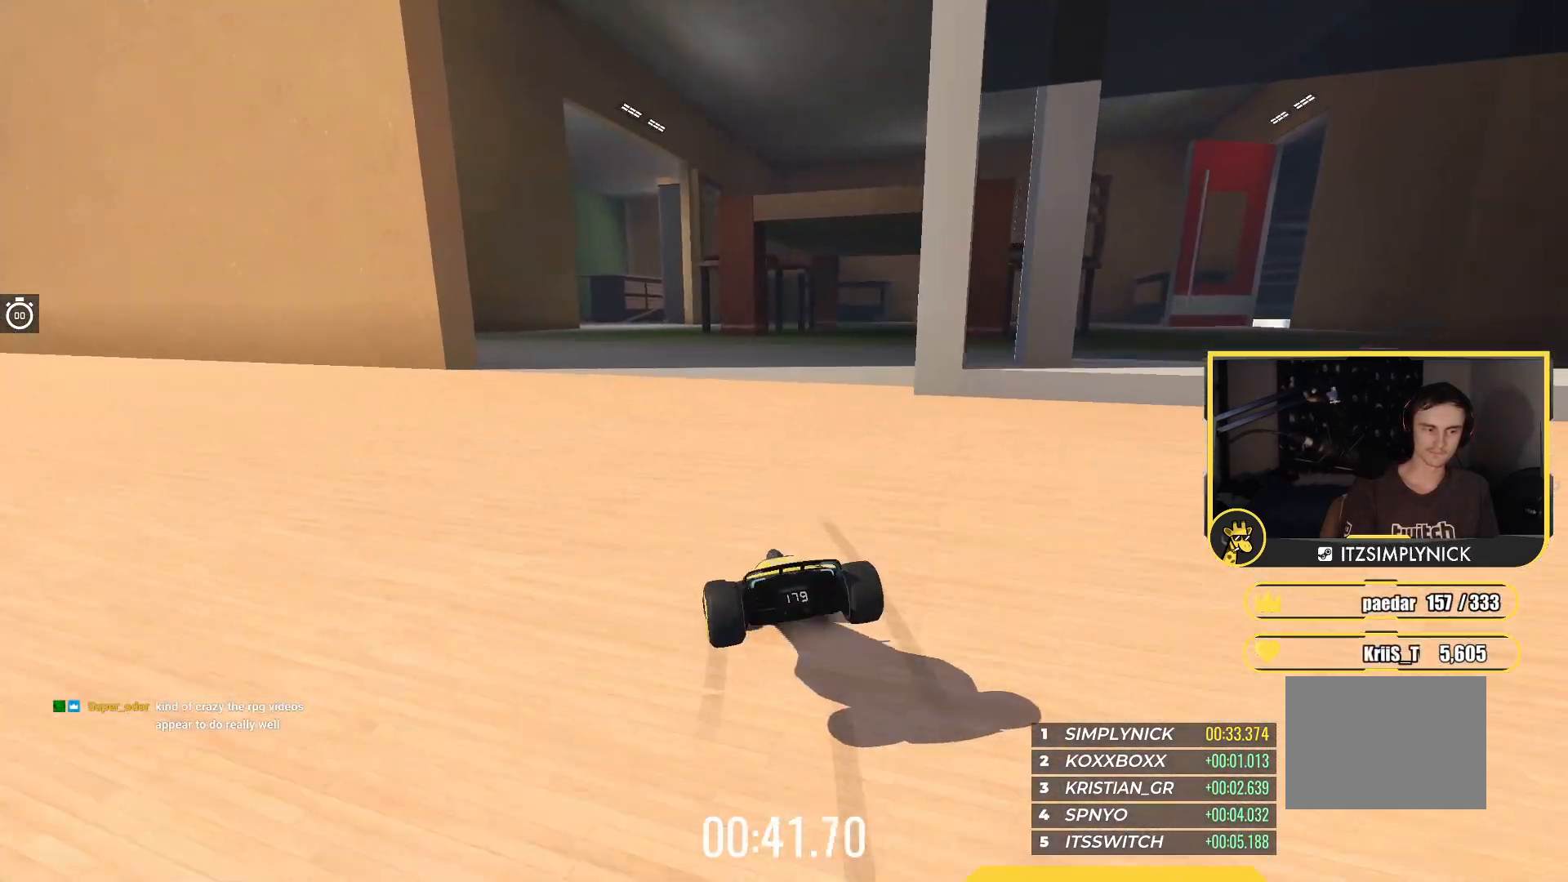
{"keys": ["up"], "events": [[17, "right", "up"], [117, "left", "down"], [233, "left", "up"], [333, "left", "down"], [500, "left", "up"]]}
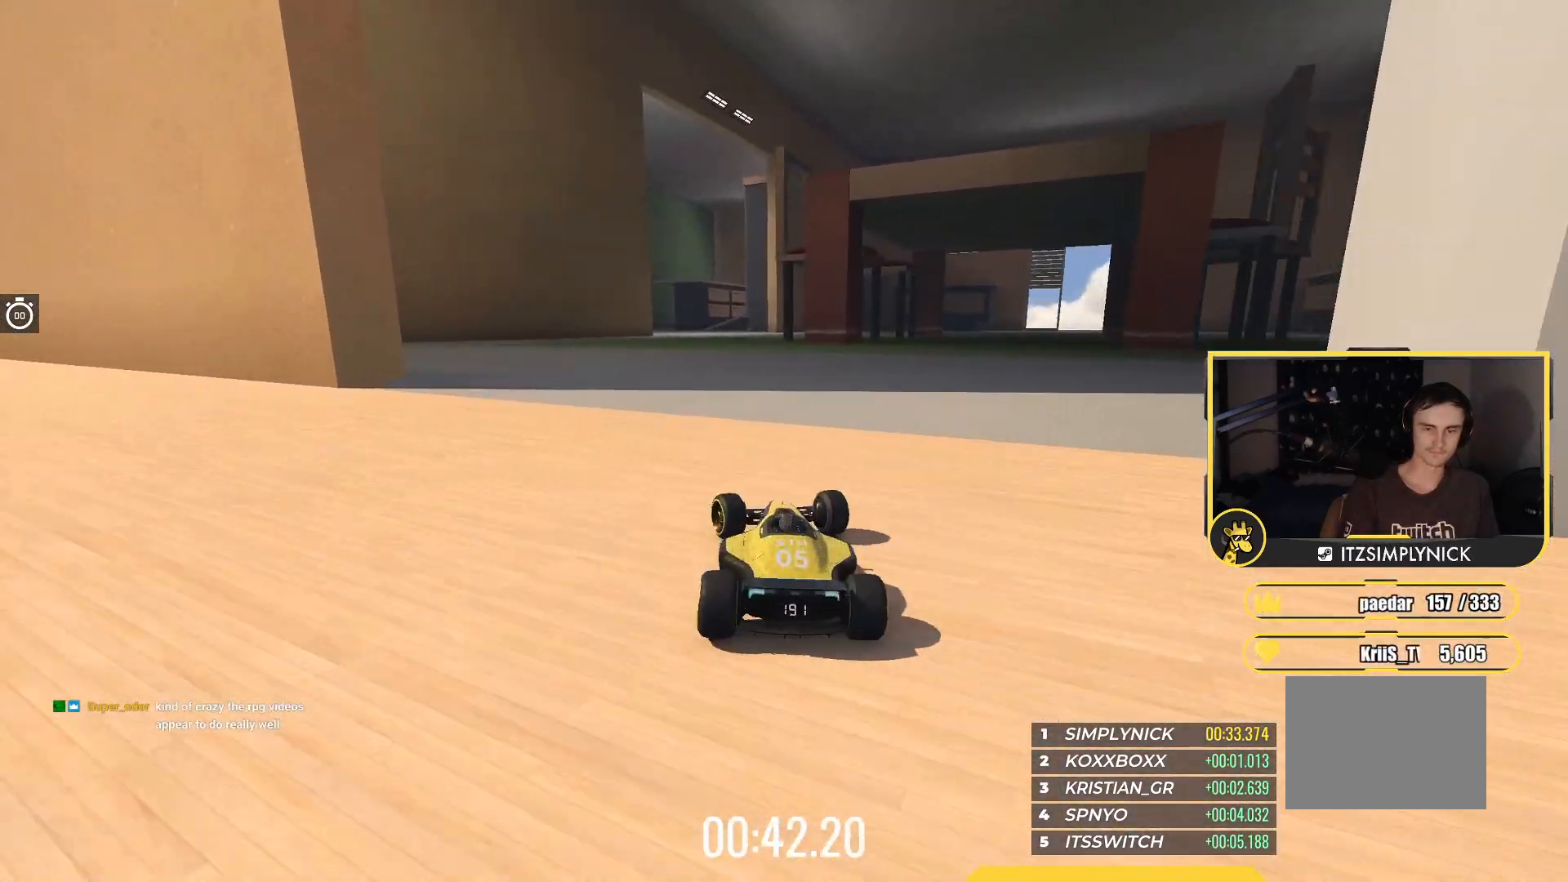
{"keys": ["up"], "events": [[67, "left", "down"], [200, "left", "up"]]}
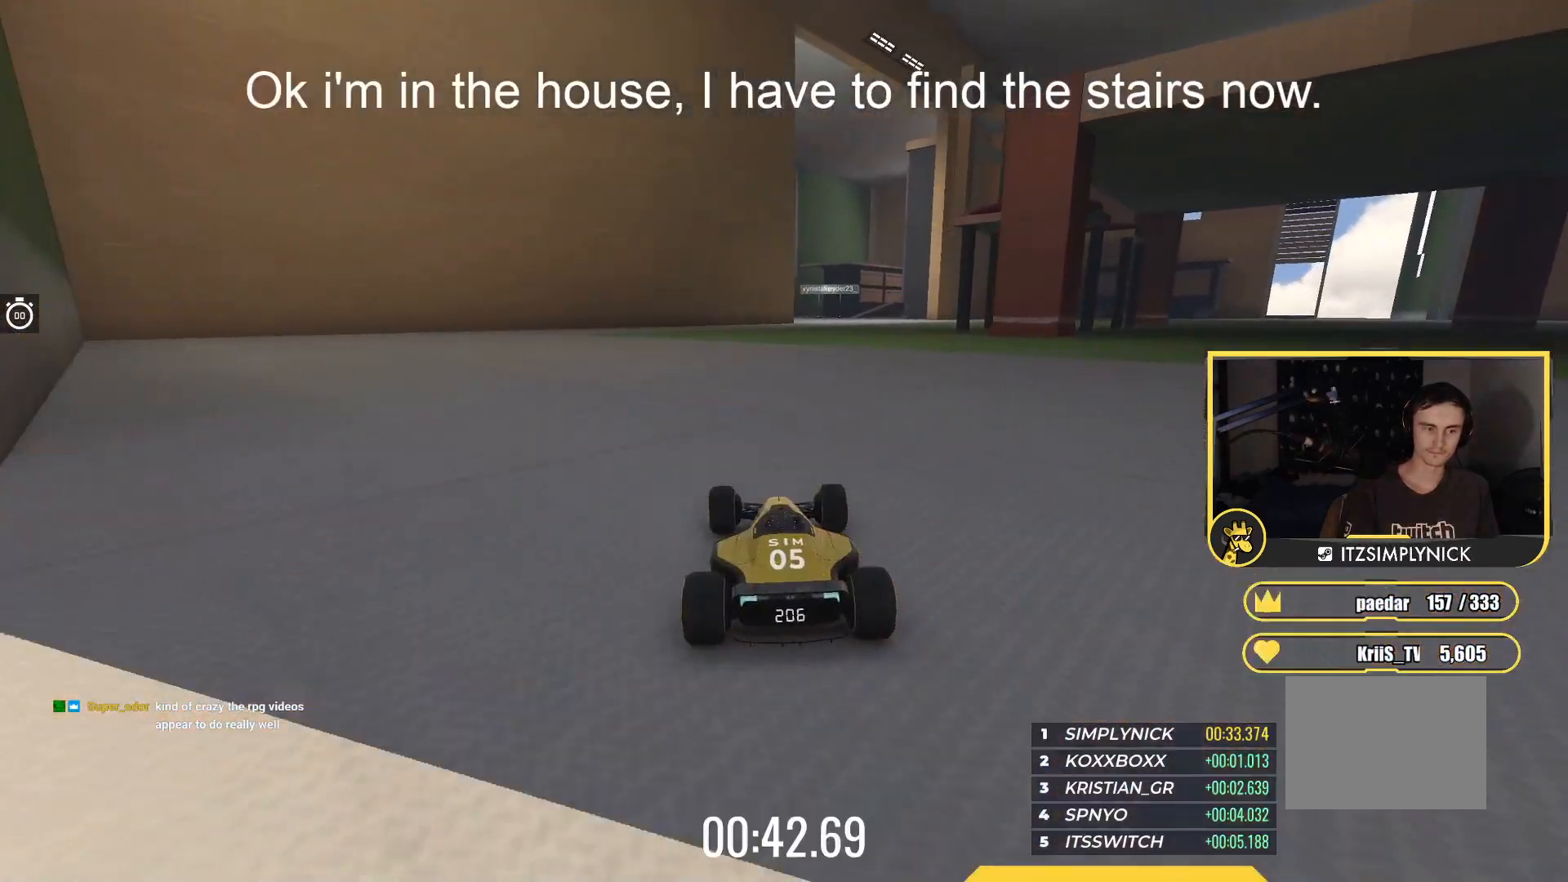
{"keys": ["up"], "events": [[150, "right", "down"], [367, "right", "up"]]}
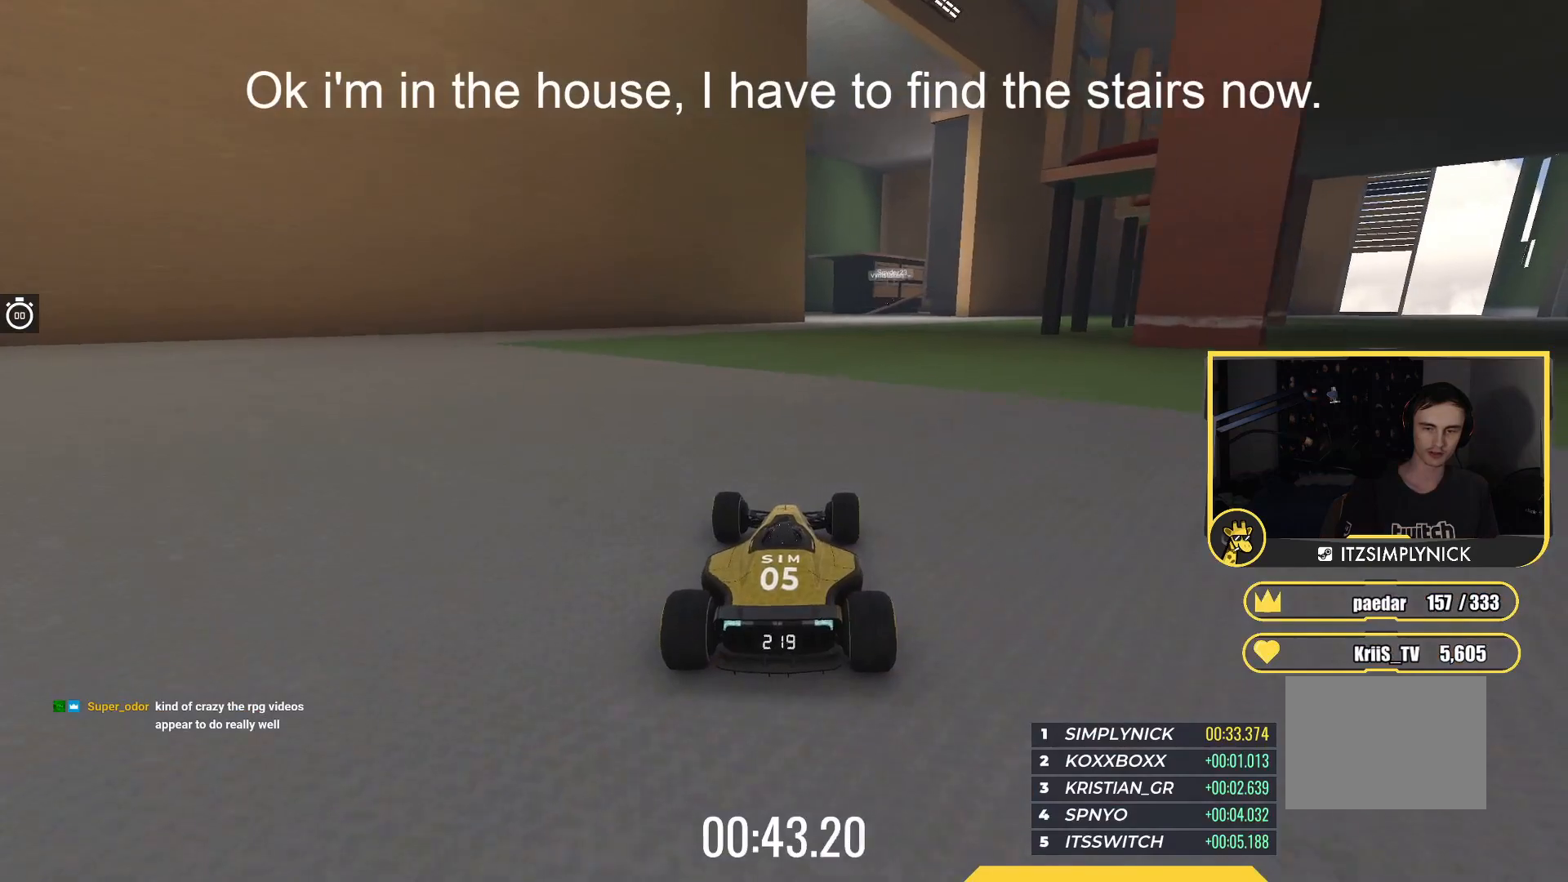
{"keys": ["right", "up"], "events": [[317, "right", "down"]]}
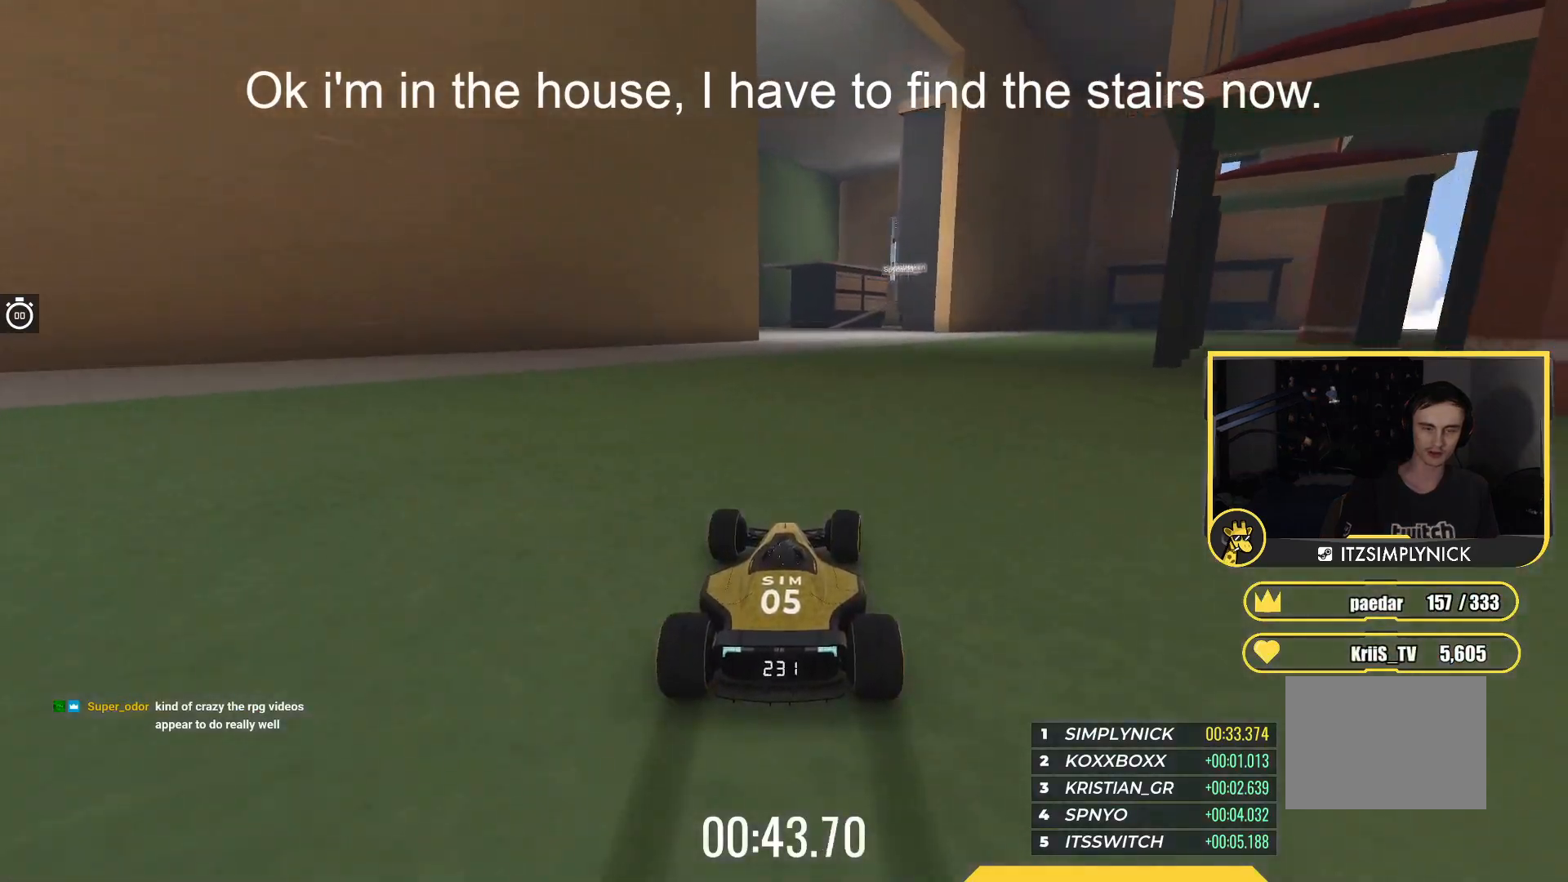
{"keys": ["up"], "events": [[267, "right", "up"]]}
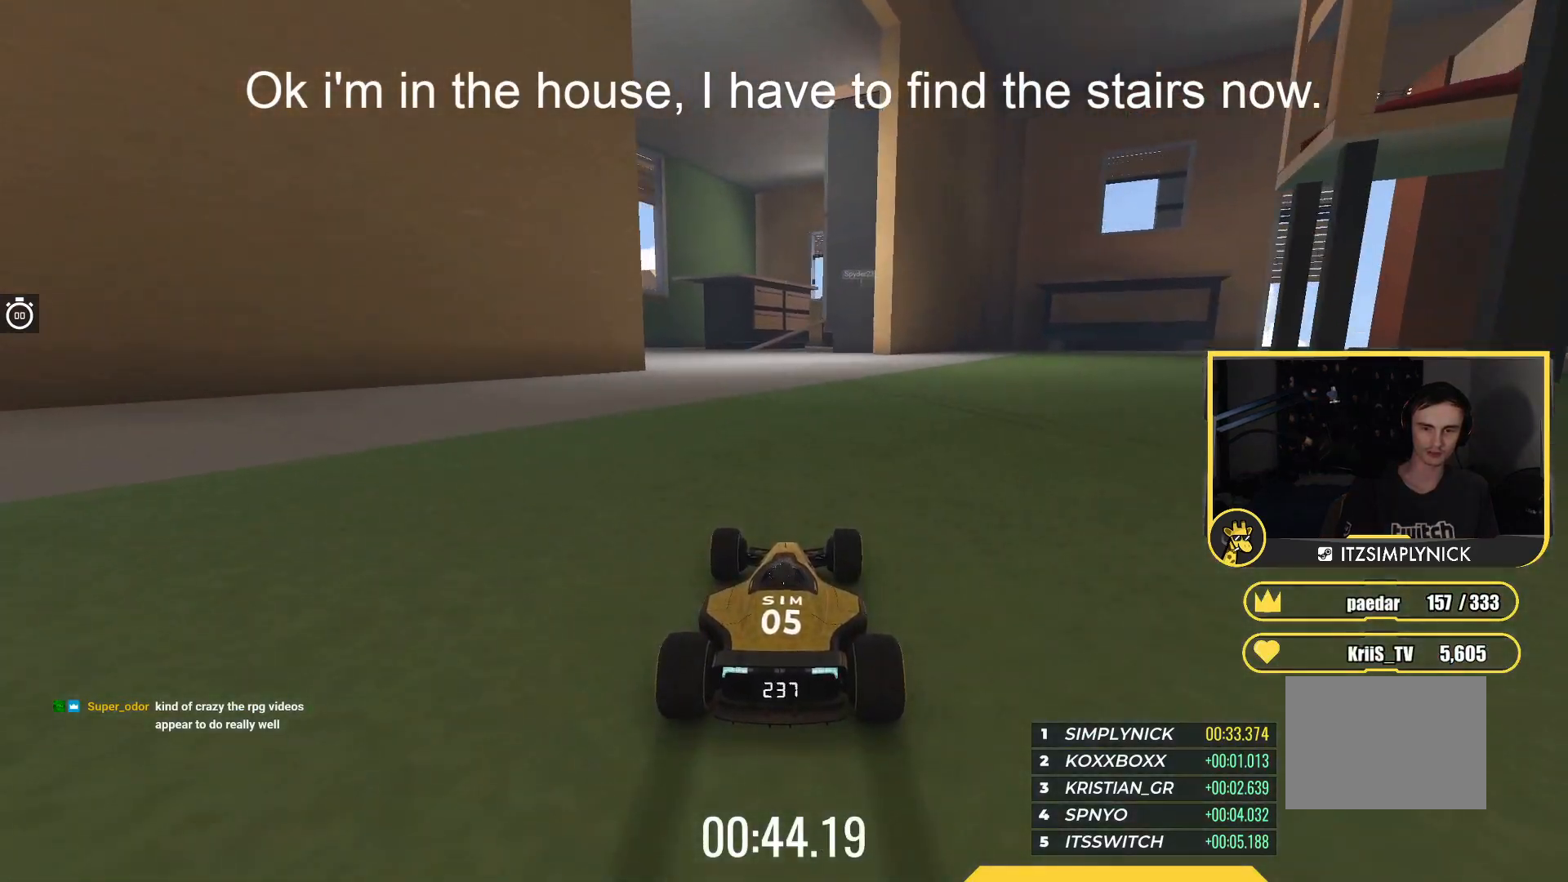
{"keys": ["left", "up"], "events": [[83, "left", "down"], [267, "left", "up"], [333, "left", "down"]]}
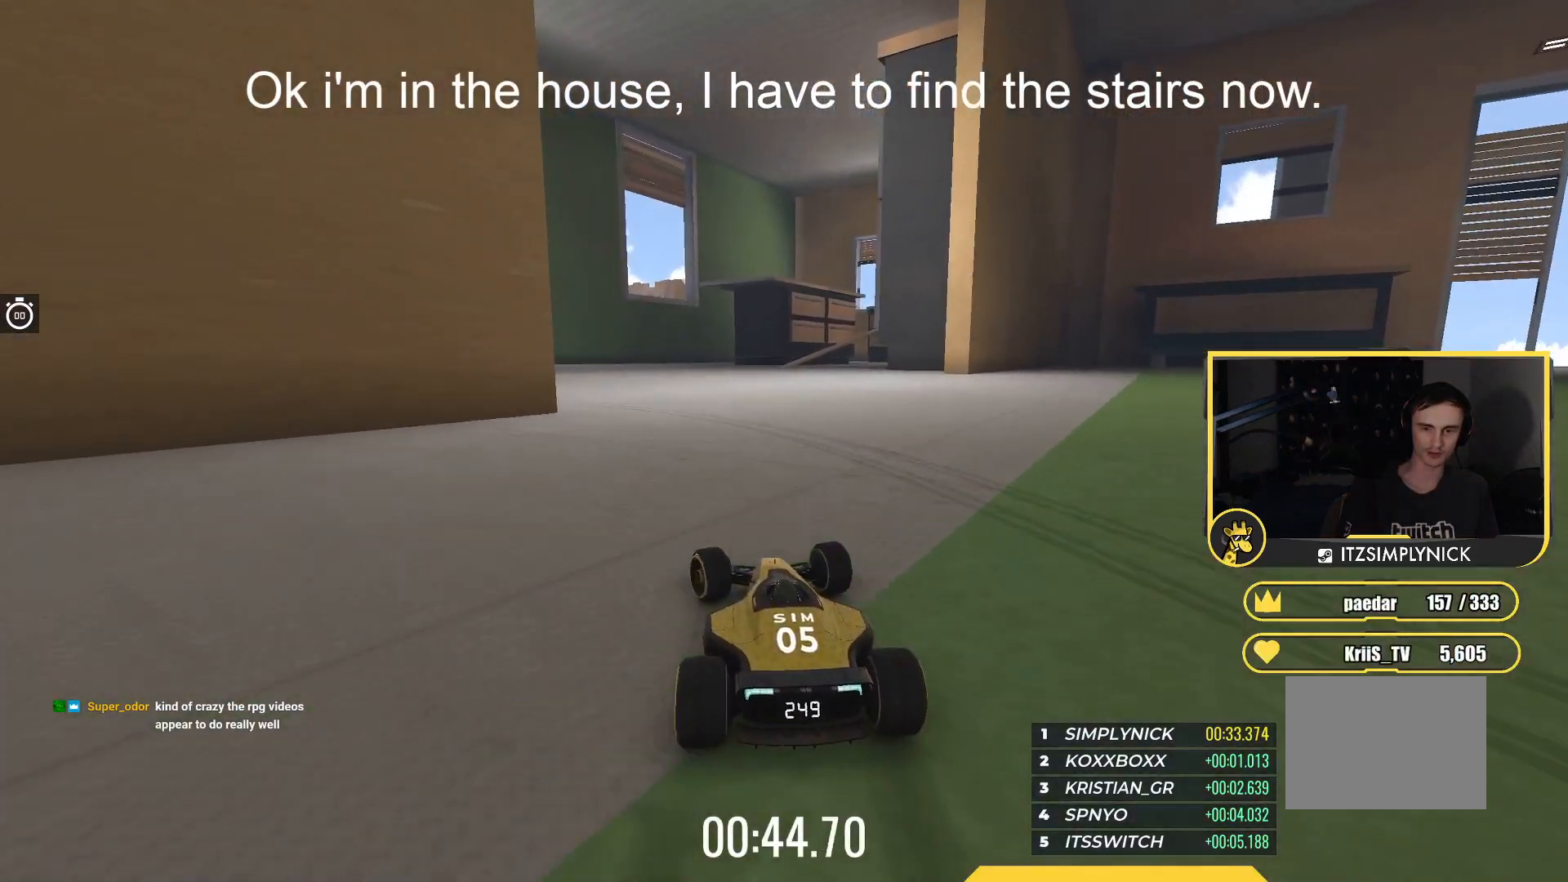
{"keys": ["left", "up"], "events": [[33, "up", "up"], [50, "down", "down"], [383, "down", "up"], [450, "up", "down"]]}
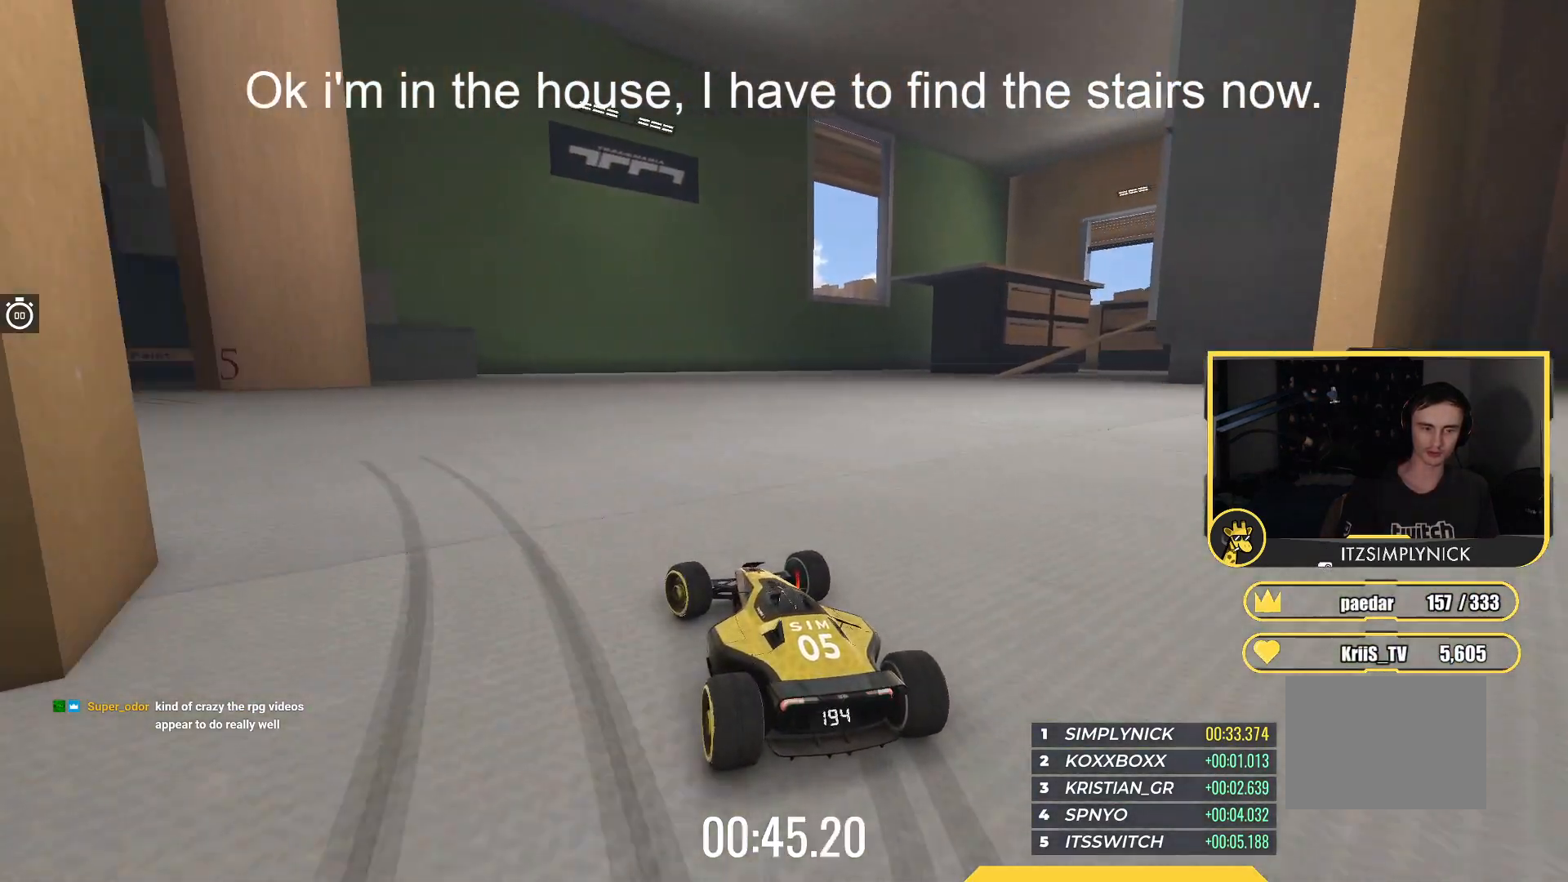
{"keys": ["left", "up"], "events": []}